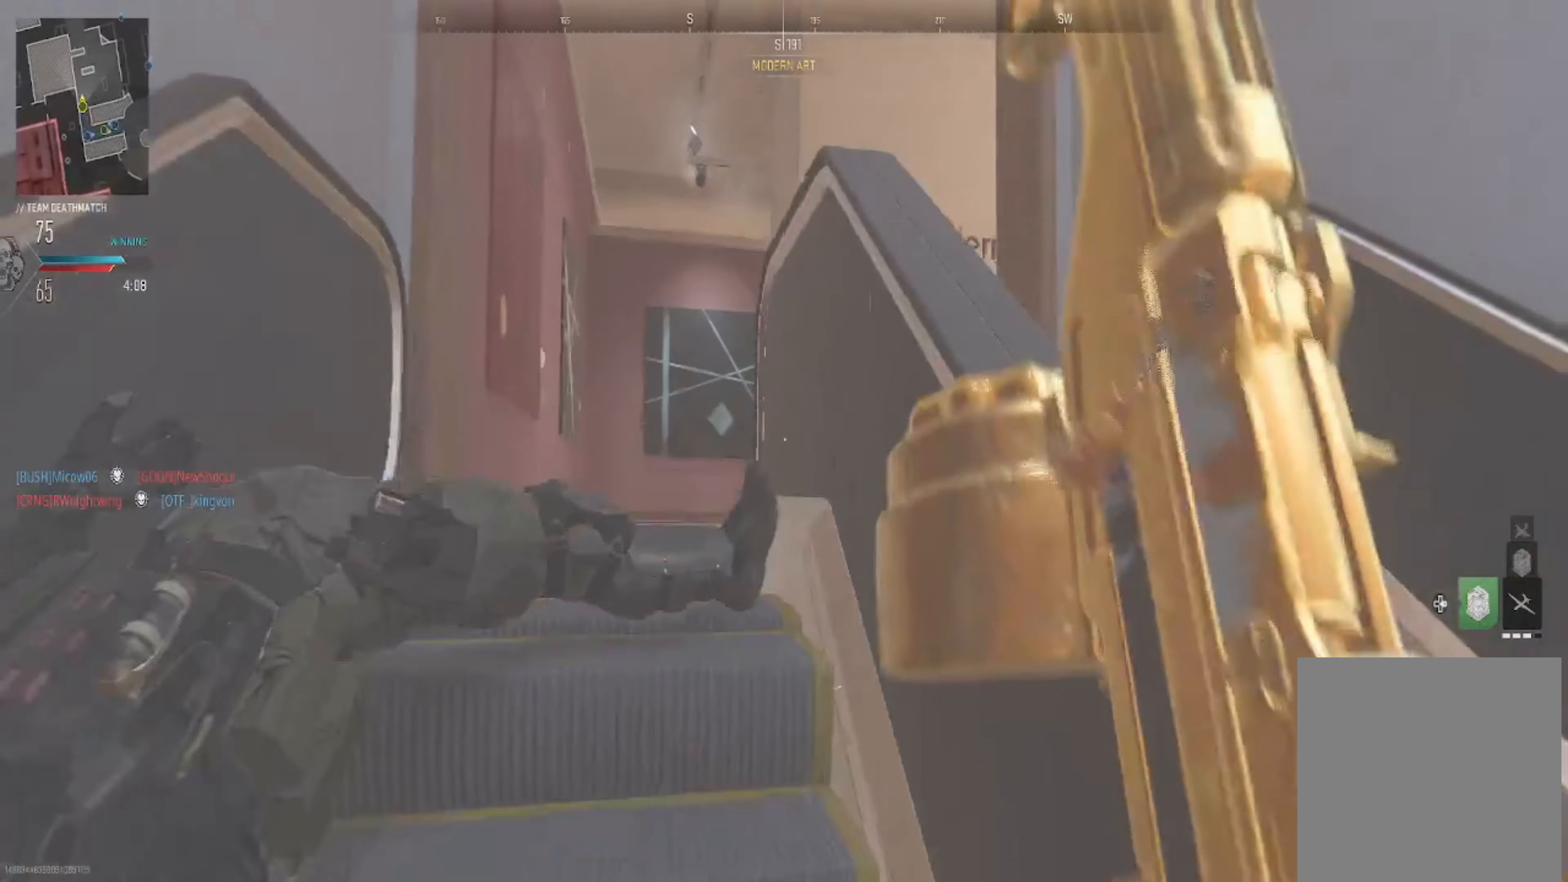
Gameplay with a controller (Xbox layout); each line is a JSON object with the inputs held at the frame after it. "events" lists button and stick changes between this image and that frame as [ms after this image, input, new state], when the widget could be followed in between. Not read: L3 R3.
{"buttons": [], "left_stick": "up-left", "right_stick": "down", "events": [[67, "right_stick", "right"], [100, "L2", "down"], [133, "right_stick", "center"], [267, "right_stick", "down-left"], [333, "right_stick", "down-right"], [434, "L2", "up"], [500, "right_stick", "down"]]}
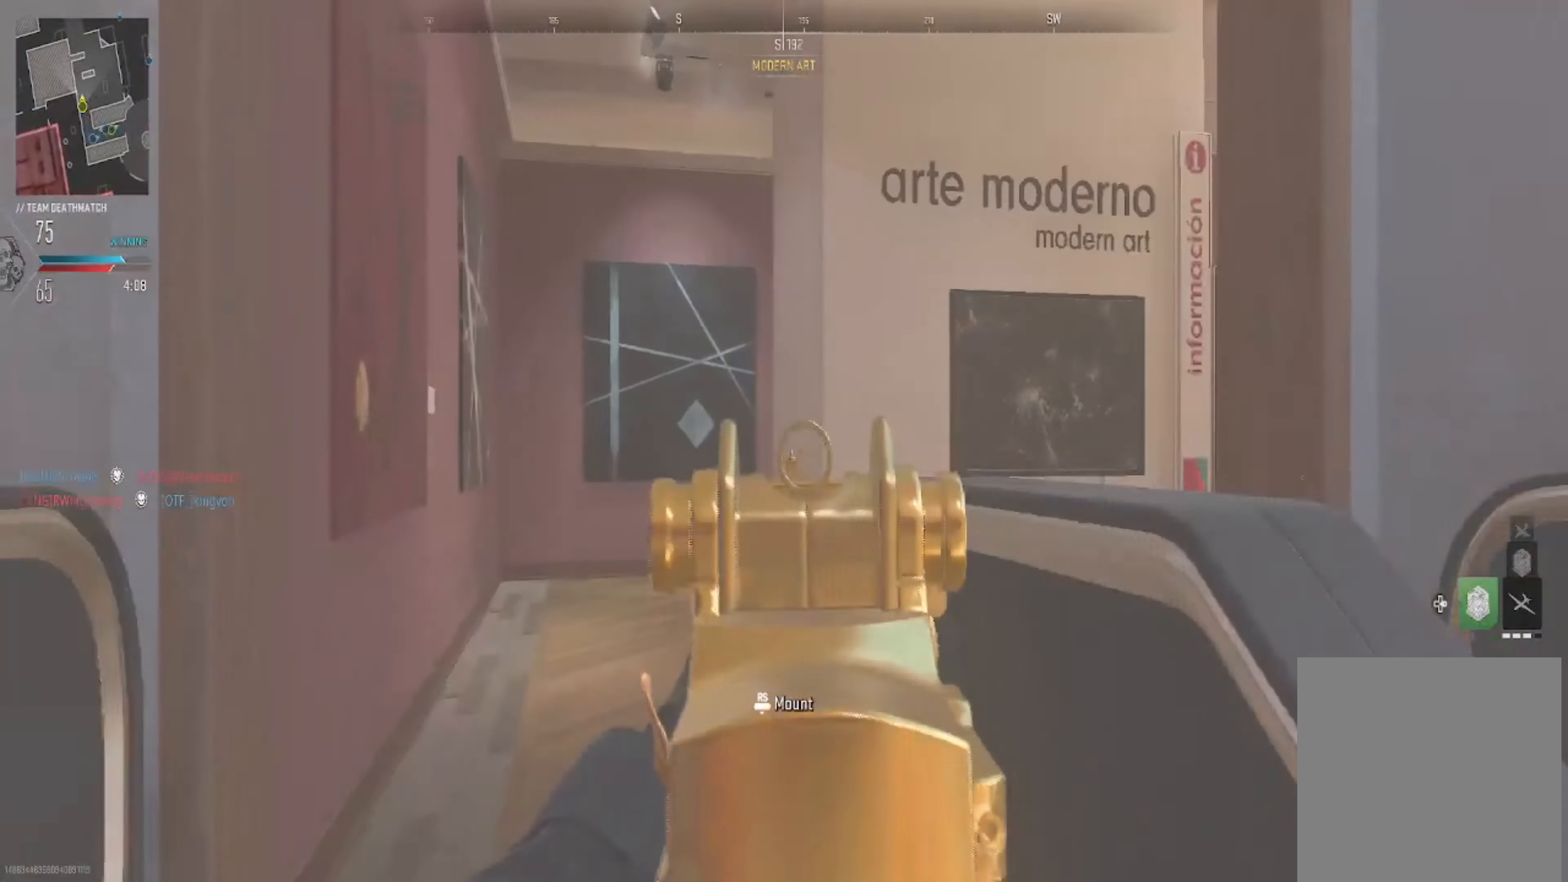
{"buttons": [], "left_stick": "up-left", "right_stick": "down-right", "events": [[500, "right_stick", "down-right"]]}
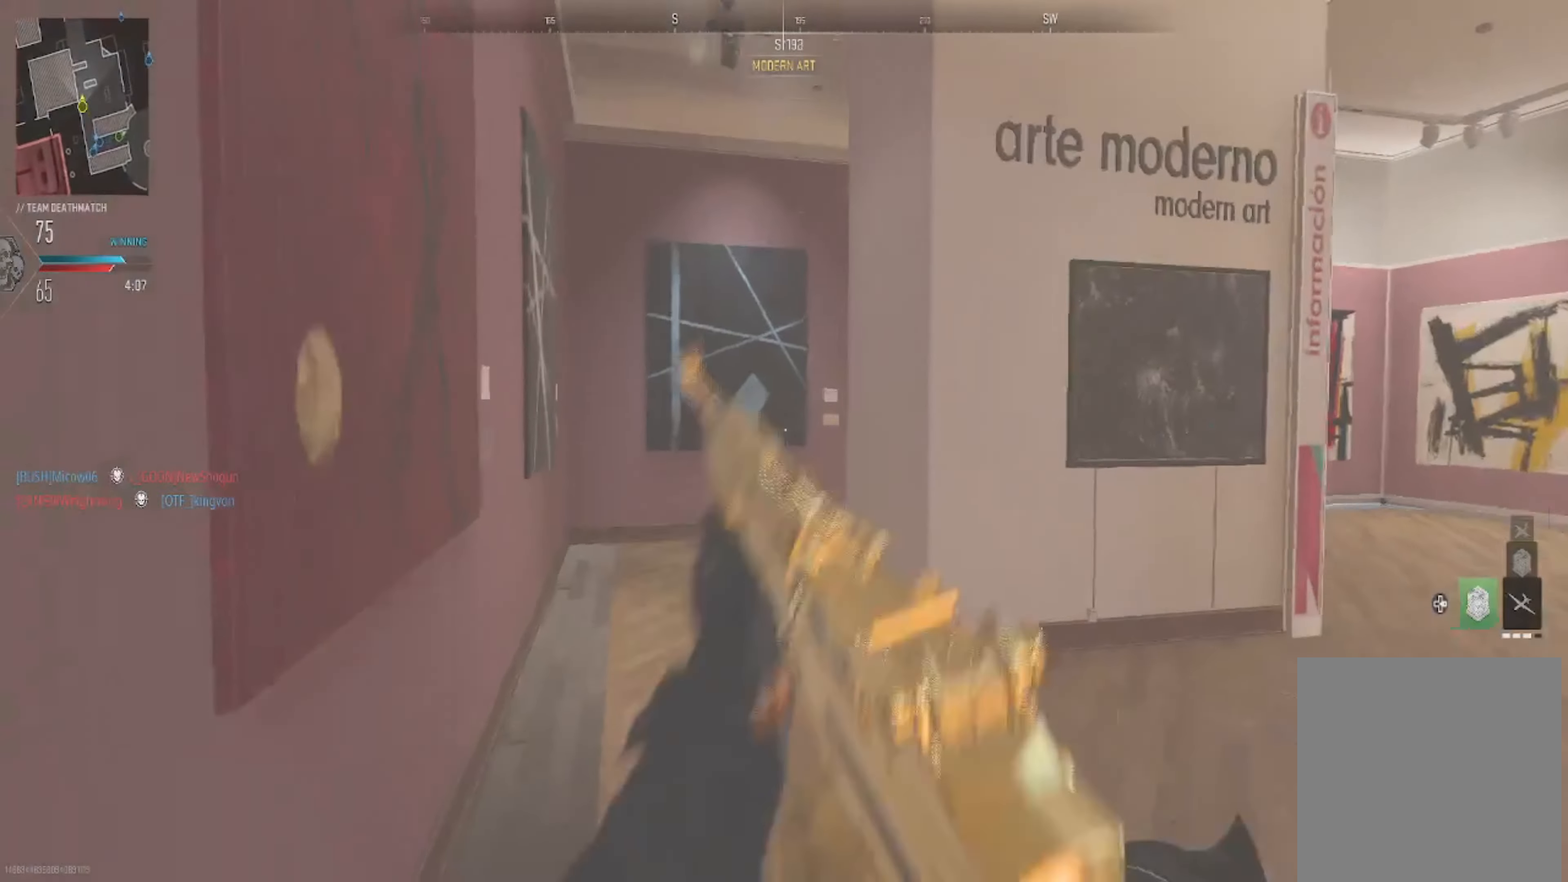
{"buttons": [], "left_stick": "up-left", "right_stick": "right", "events": [[200, "right_stick", "center"], [367, "right_stick", "right"]]}
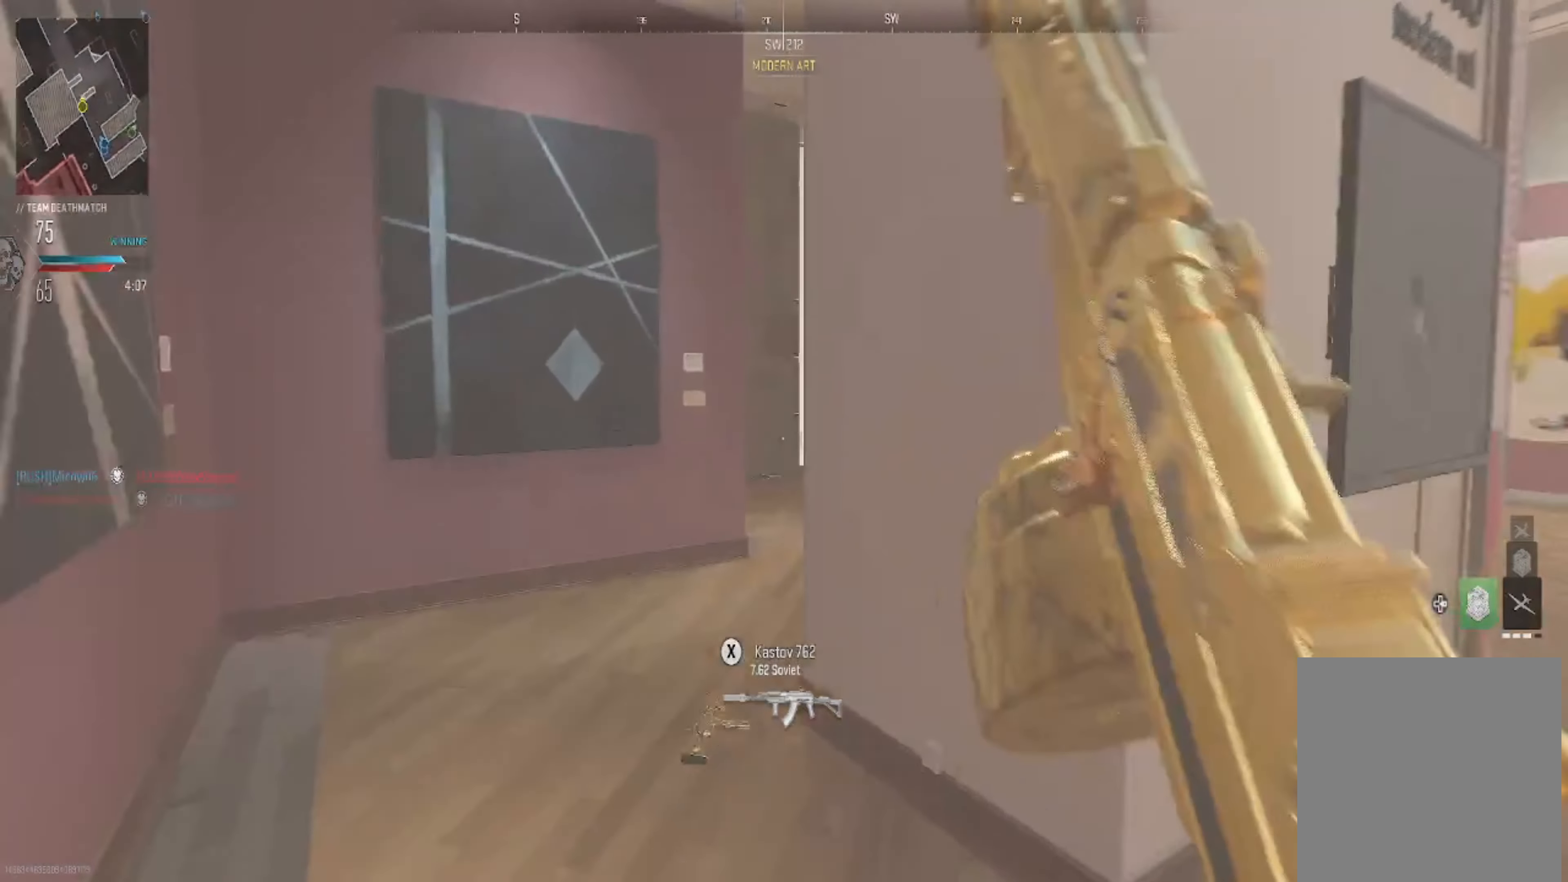
{"buttons": [], "left_stick": "center", "right_stick": "center", "events": [[33, "right_stick", "center"], [133, "B", "down"], [166, "B", "up"], [200, "left_stick", "up"], [300, "left_stick", "center"], [300, "right_stick", "left"], [400, "right_stick", "up-left"], [500, "right_stick", "center"]]}
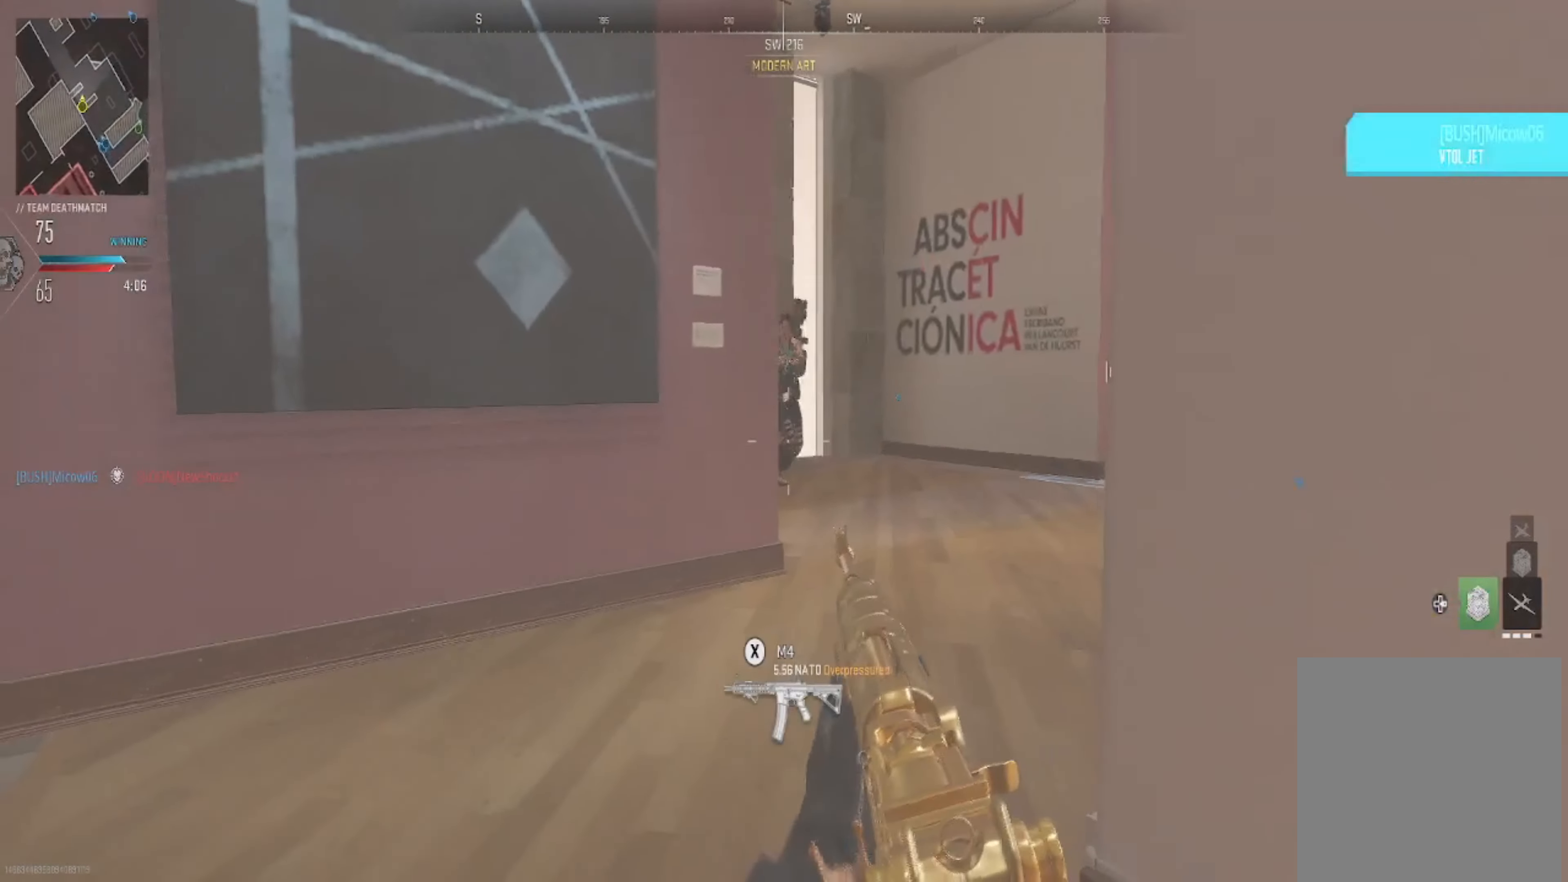
{"buttons": ["L2", "R2"], "left_stick": "left", "right_stick": "center", "events": [[100, "left_stick", "up-right"], [167, "L2", "down"], [167, "right_stick", "up"], [234, "R2", "down"], [300, "right_stick", "right"], [334, "left_stick", "up-left"], [401, "right_stick", "down-left"], [434, "left_stick", "left"], [501, "right_stick", "center"]]}
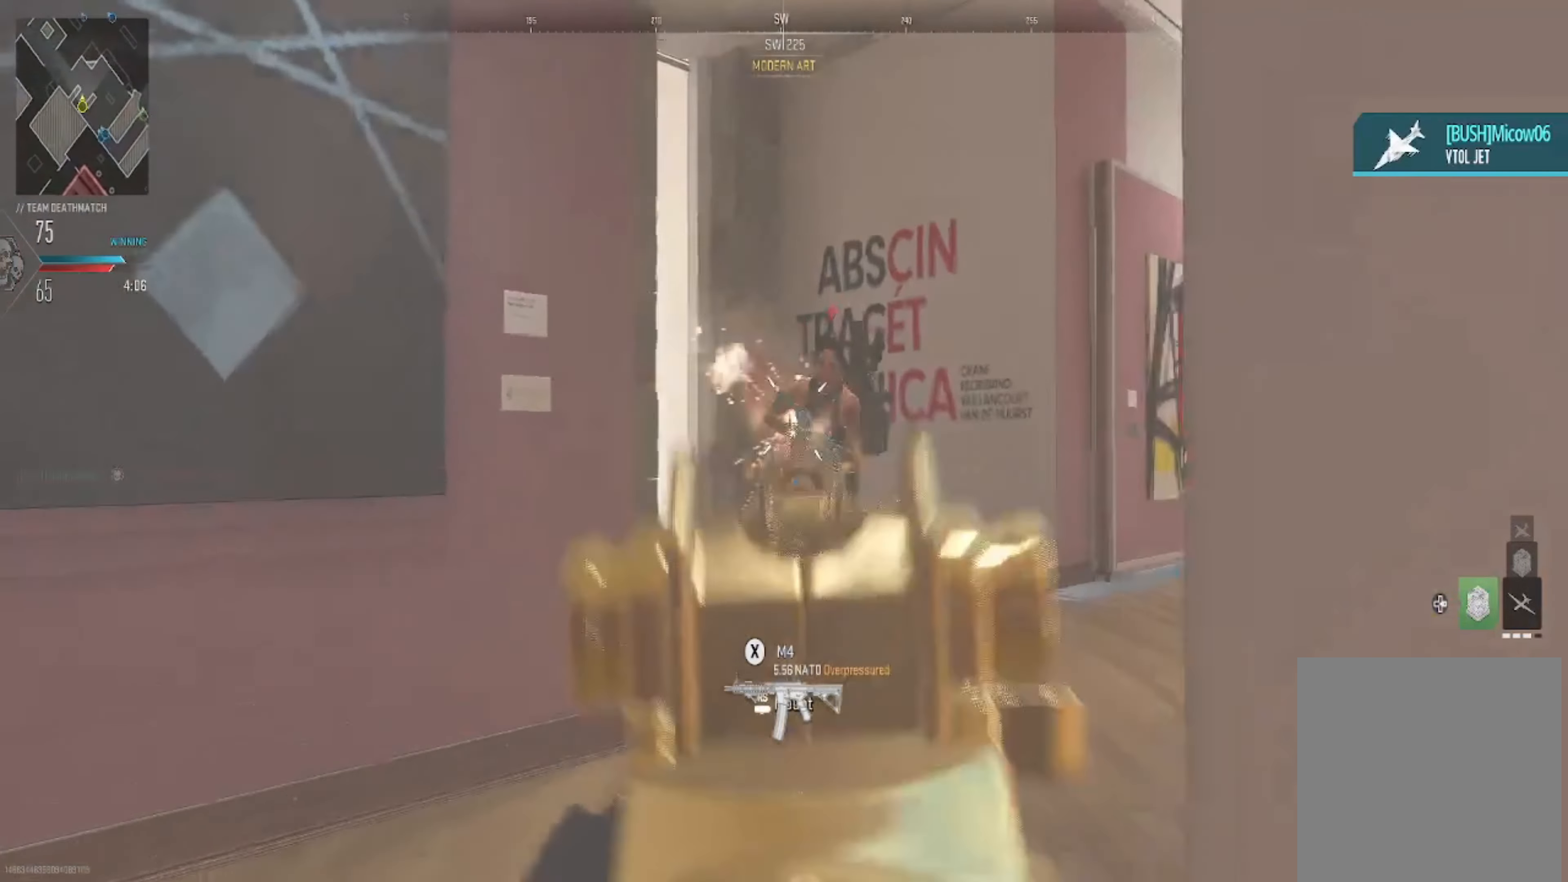
{"buttons": ["L2", "R2"], "left_stick": "right", "right_stick": "down-left", "events": [[66, "right_stick", "right"], [133, "left_stick", "up-left"], [133, "right_stick", "down-right"], [333, "left_stick", "right"], [333, "right_stick", "down-left"]]}
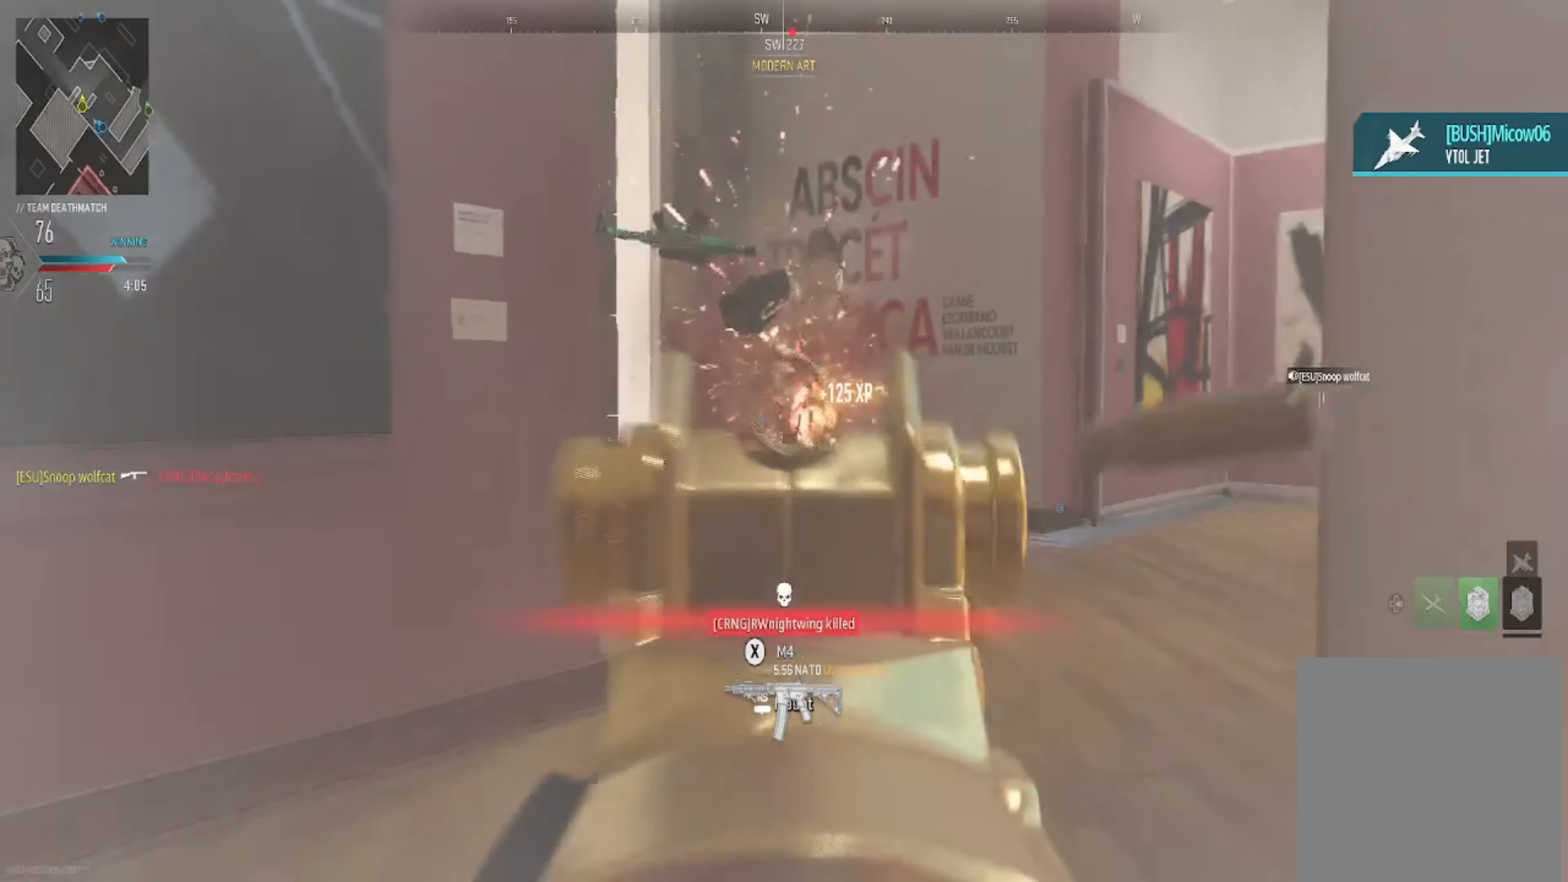
{"buttons": ["L2"], "left_stick": "down-right", "right_stick": "left", "events": [[100, "right_stick", "left"], [167, "R2", "up"], [234, "left_stick", "down-right"]]}
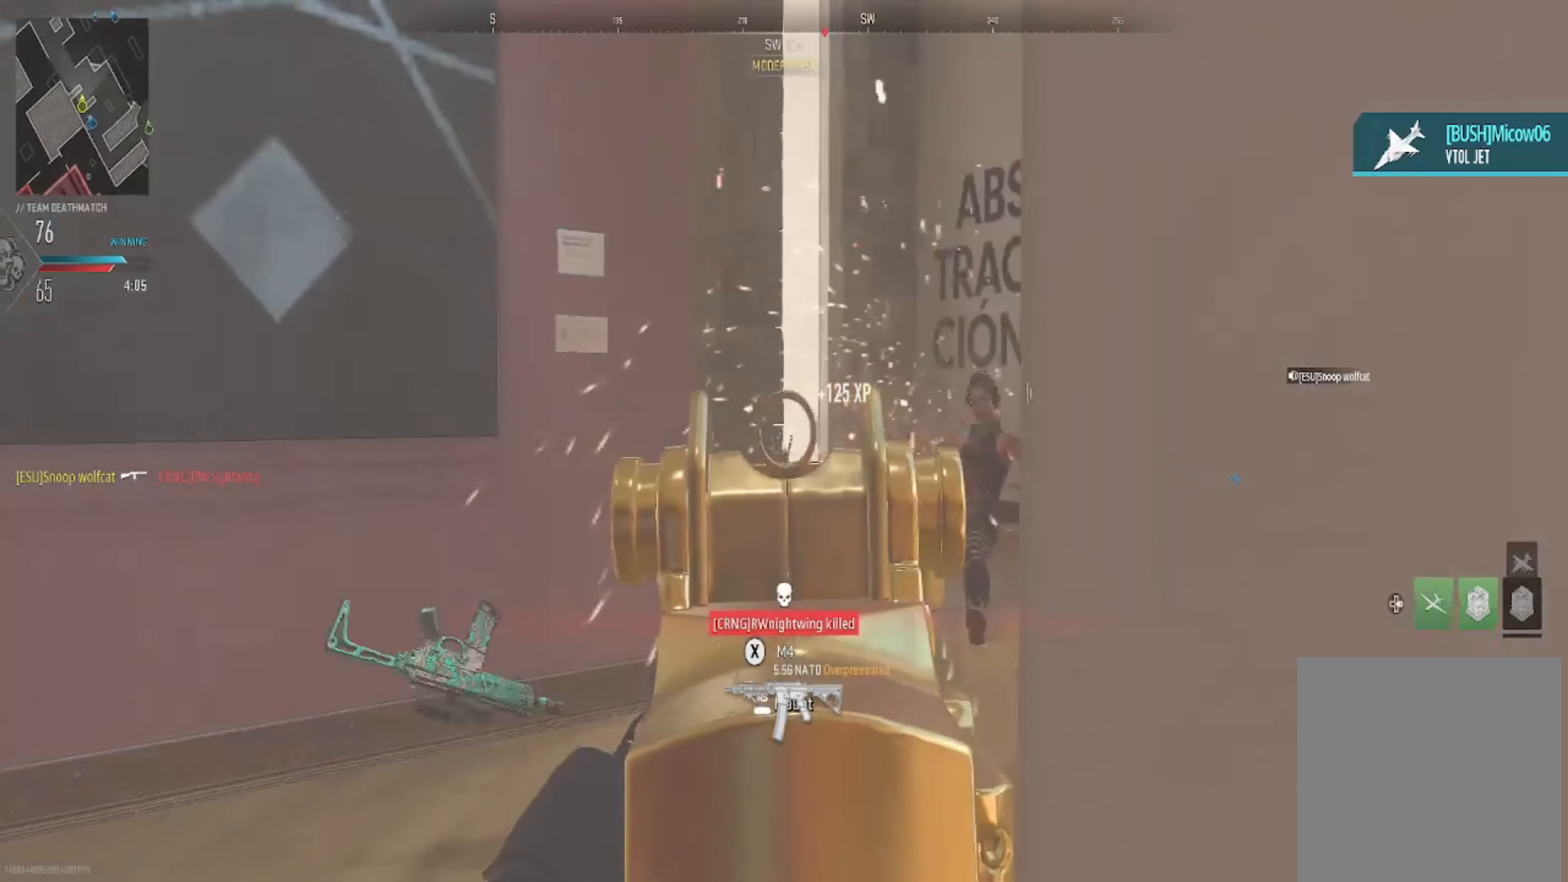
{"buttons": ["L2"], "left_stick": "left", "right_stick": "center", "events": [[33, "L2", "up"], [33, "right_stick", "center"], [300, "left_stick", "left"], [433, "L2", "down"]]}
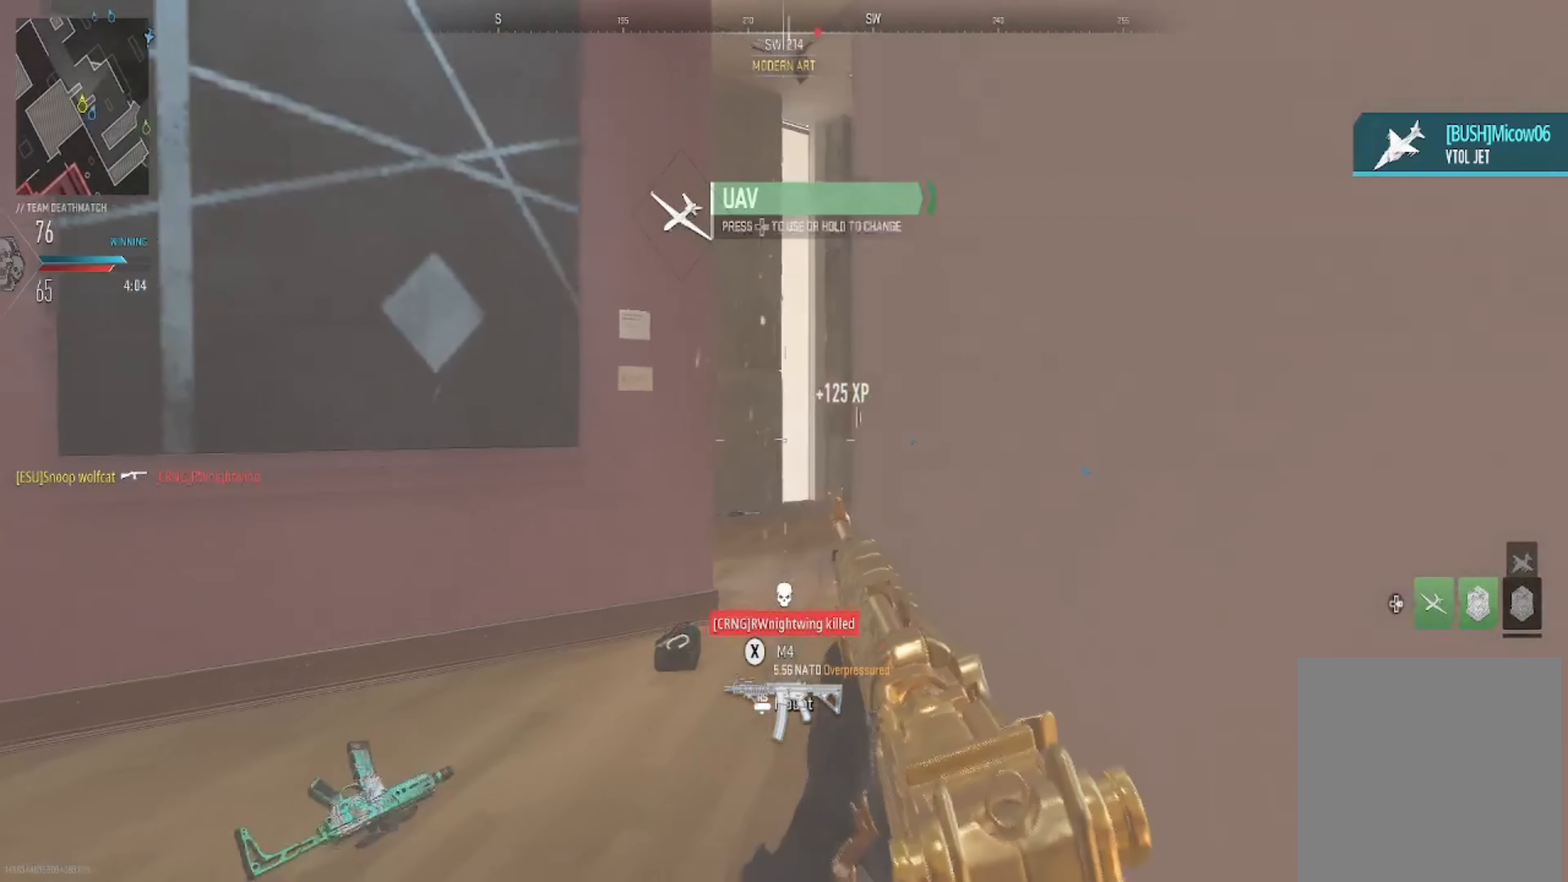
{"buttons": ["L2"], "left_stick": "up", "right_stick": "center", "events": [[167, "left_stick", "center"], [300, "left_stick", "up"]]}
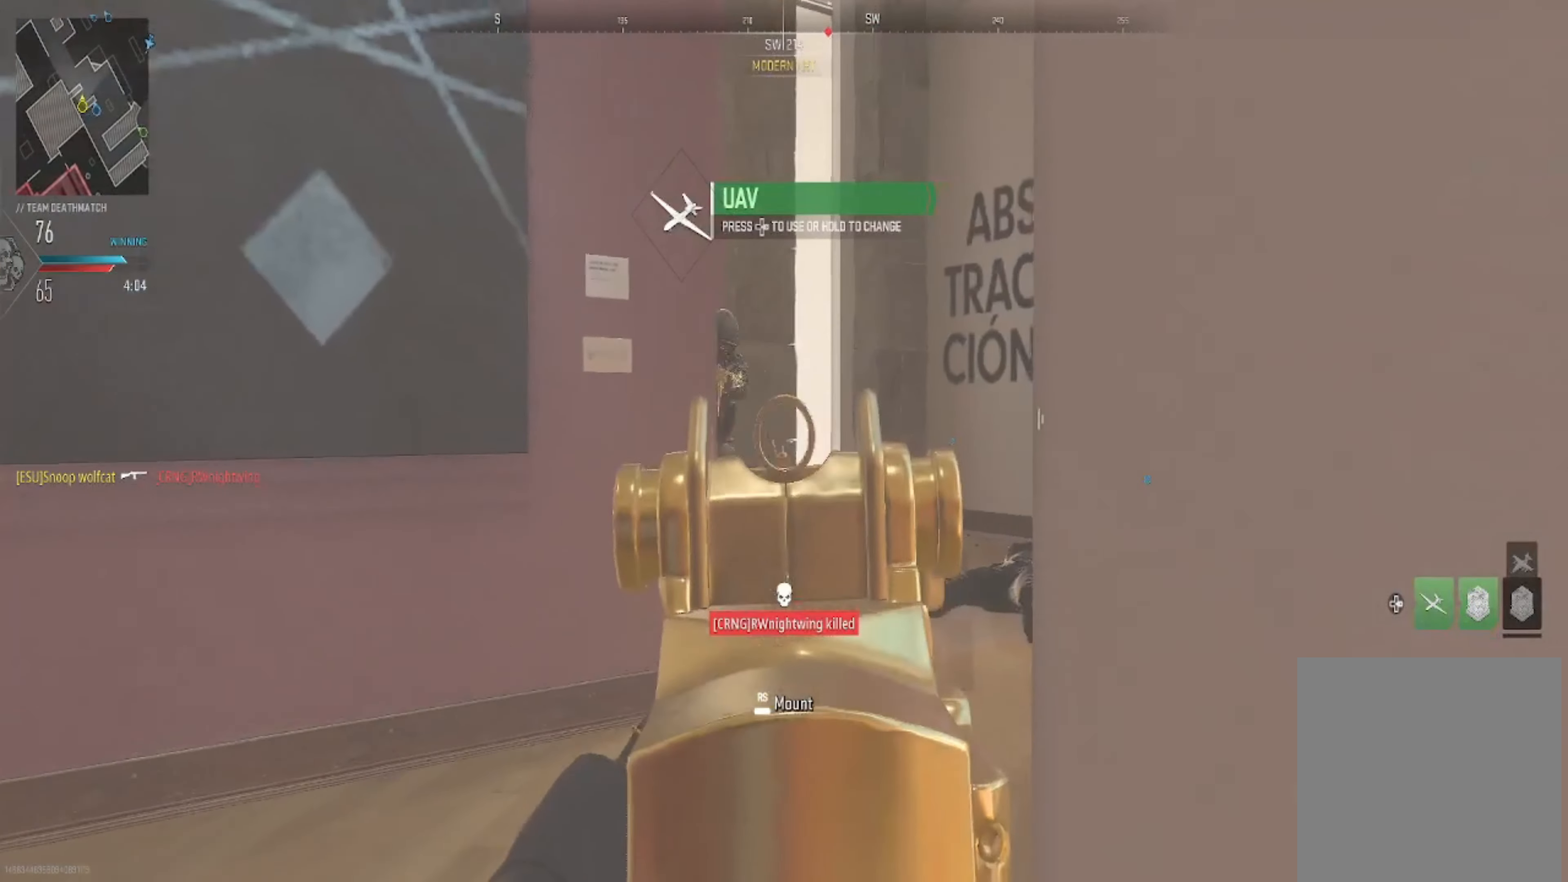
{"buttons": ["L2", "R2"], "left_stick": "left", "right_stick": "up-left", "events": [[166, "left_stick", "right"], [300, "right_stick", "down-left"], [333, "R2", "down"], [367, "left_stick", "up-left"], [367, "right_stick", "up-left"], [467, "left_stick", "left"]]}
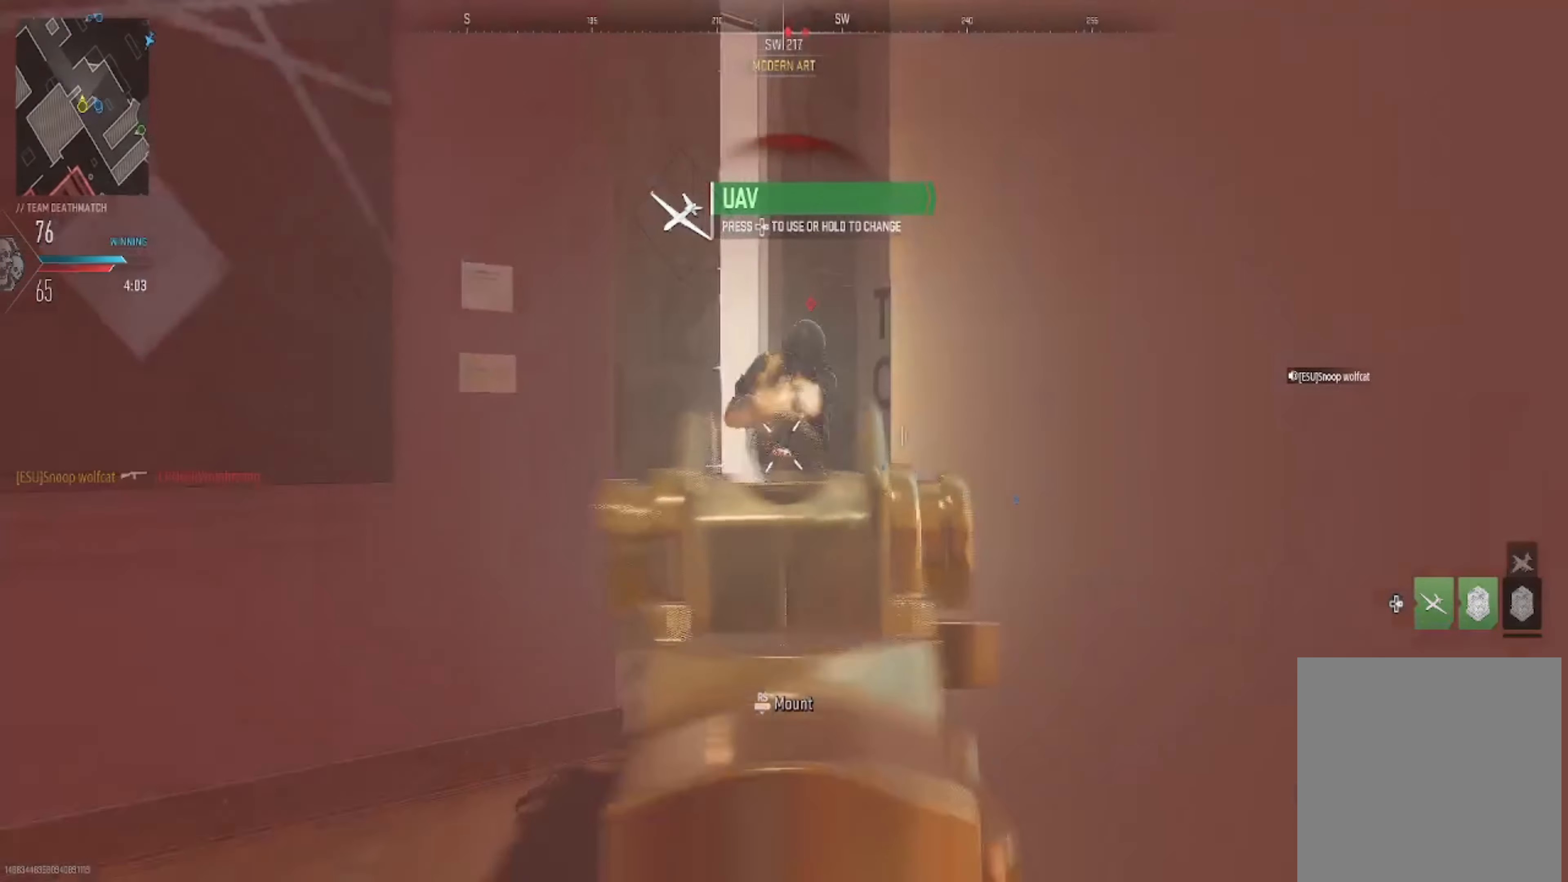
{"buttons": ["L2", "R2"], "left_stick": "right", "right_stick": "down-left", "events": [[100, "right_stick", "right"], [234, "left_stick", "up-left"], [234, "right_stick", "down"], [401, "right_stick", "down-right"], [434, "left_stick", "right"], [501, "right_stick", "down-left"]]}
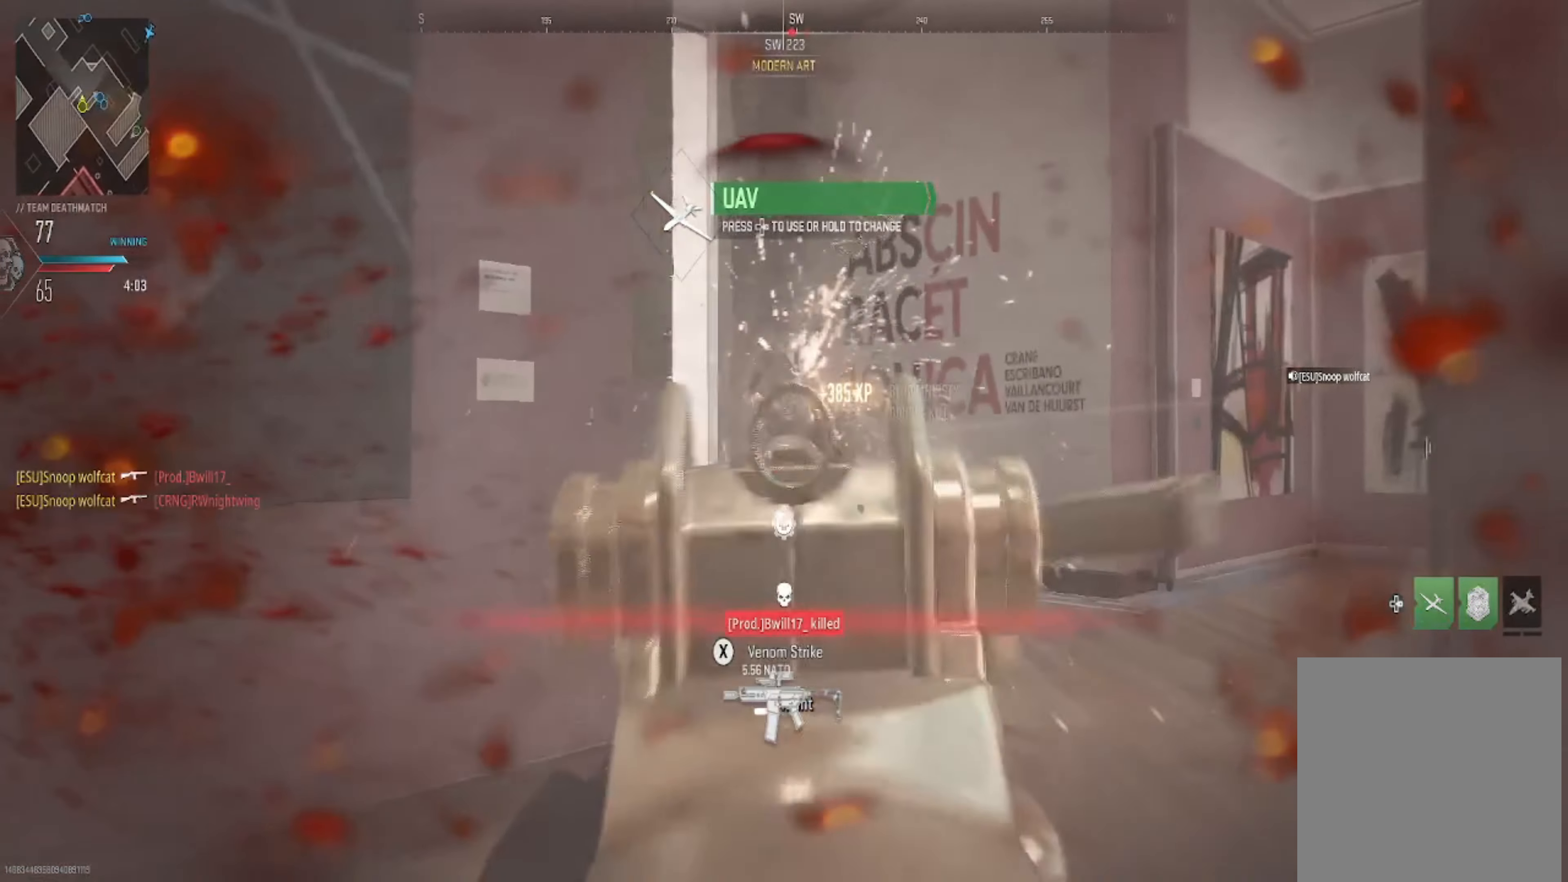
{"buttons": [], "left_stick": "down-right", "right_stick": "center", "events": [[33, "R2", "up"], [33, "left_stick", "down-right"], [200, "L2", "up"], [200, "right_stick", "center"], [333, "DPAD_RIGHT", "down"], [434, "DPAD_RIGHT", "up"]]}
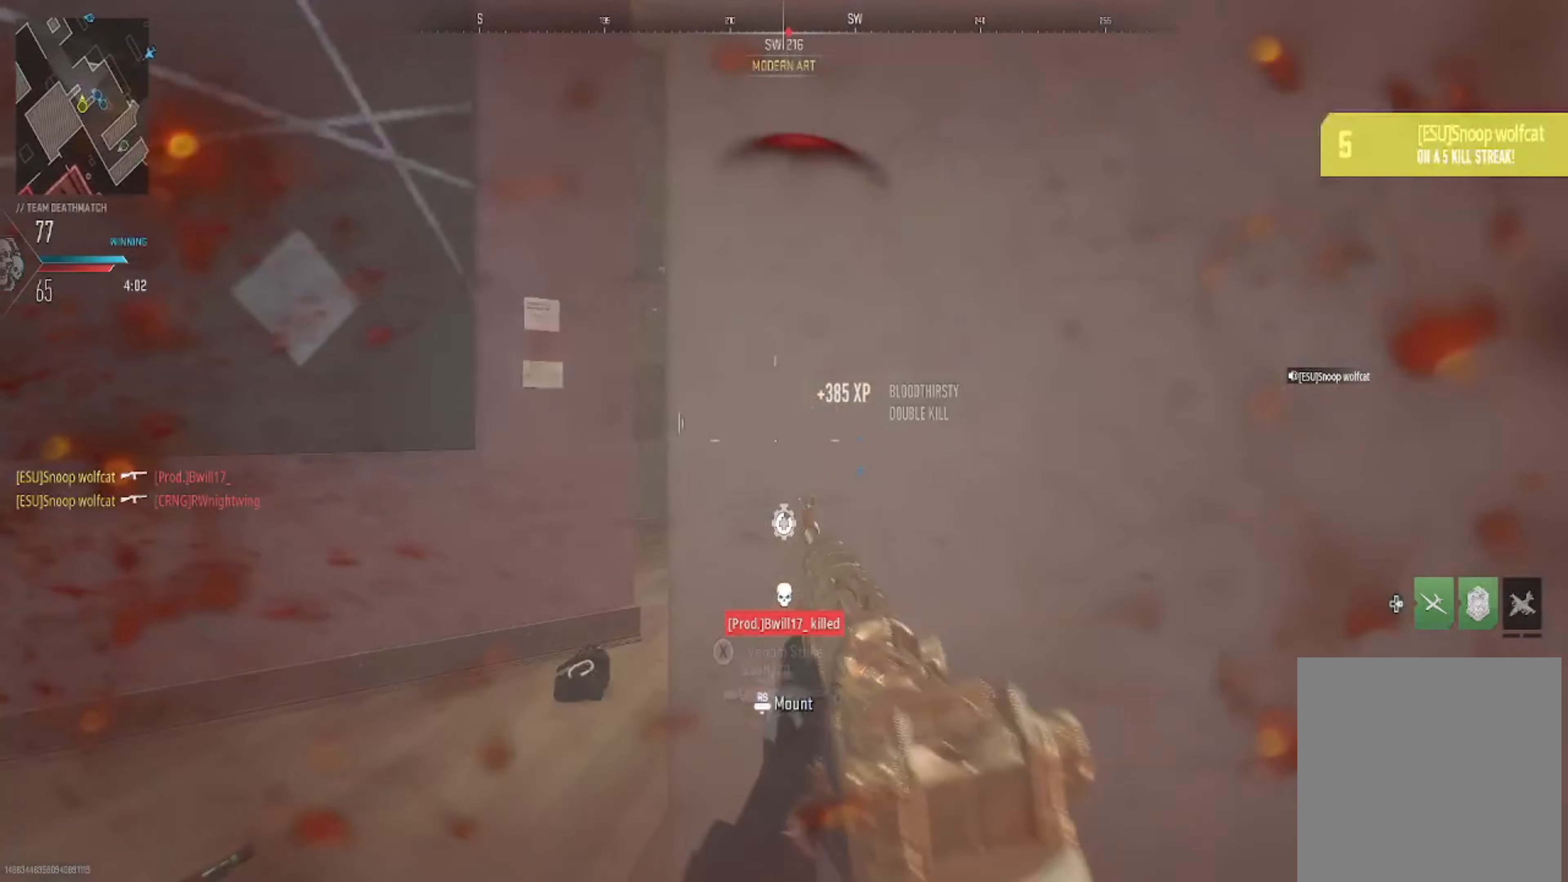
{"buttons": [], "left_stick": "center", "right_stick": "down-left", "events": [[368, "right_stick", "down-left"], [401, "left_stick", "center"]]}
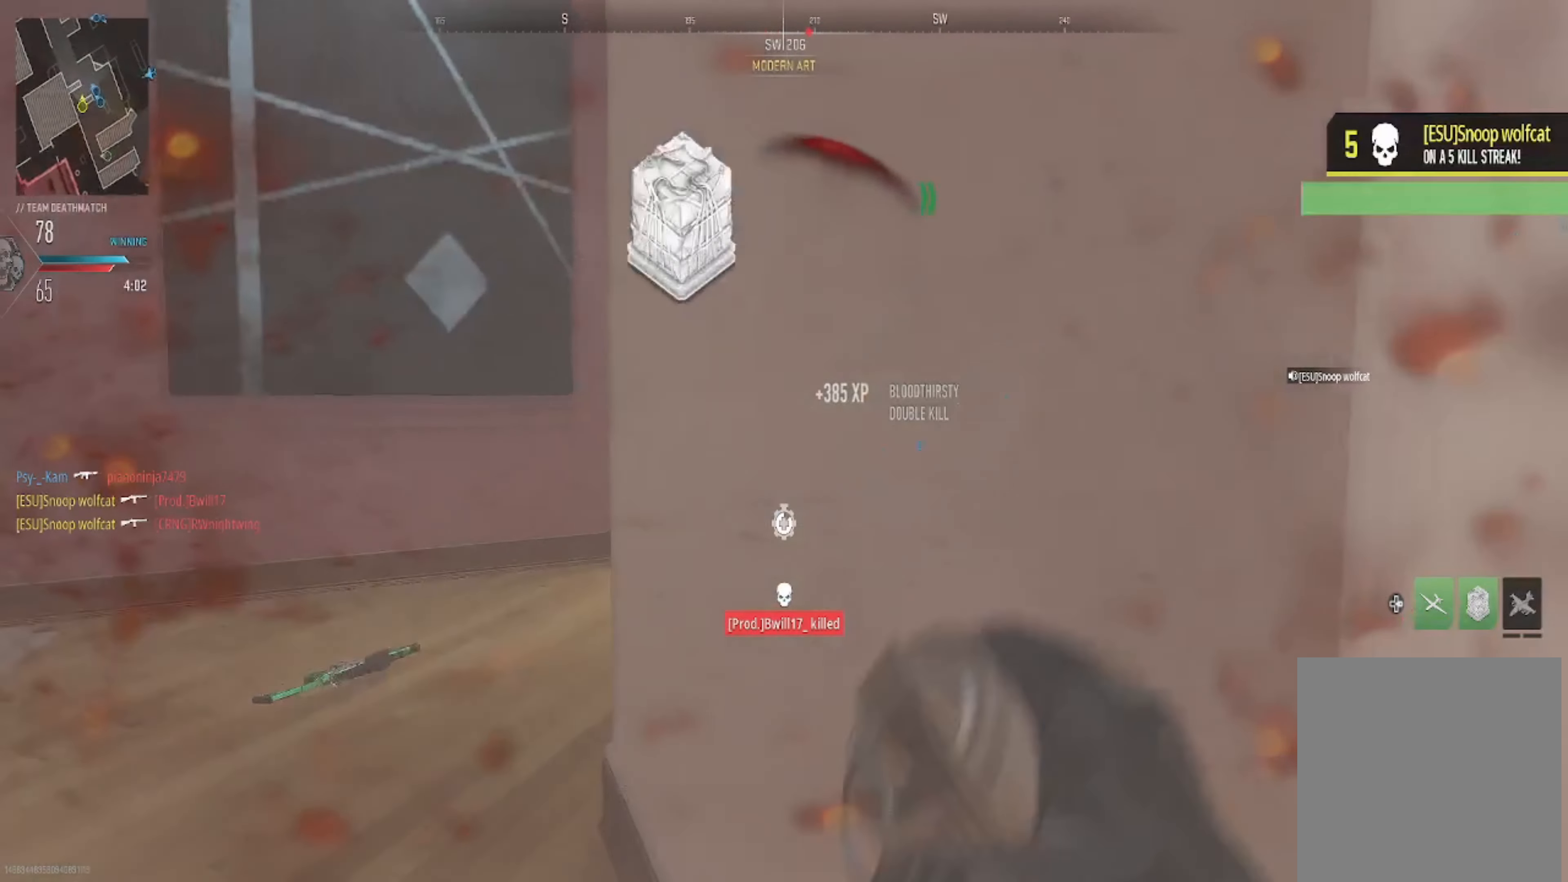
{"buttons": ["Y"], "left_stick": "down-left", "right_stick": "center", "events": [[33, "right_stick", "center"], [334, "left_stick", "left"], [467, "left_stick", "down-left"], [500, "Y", "down"]]}
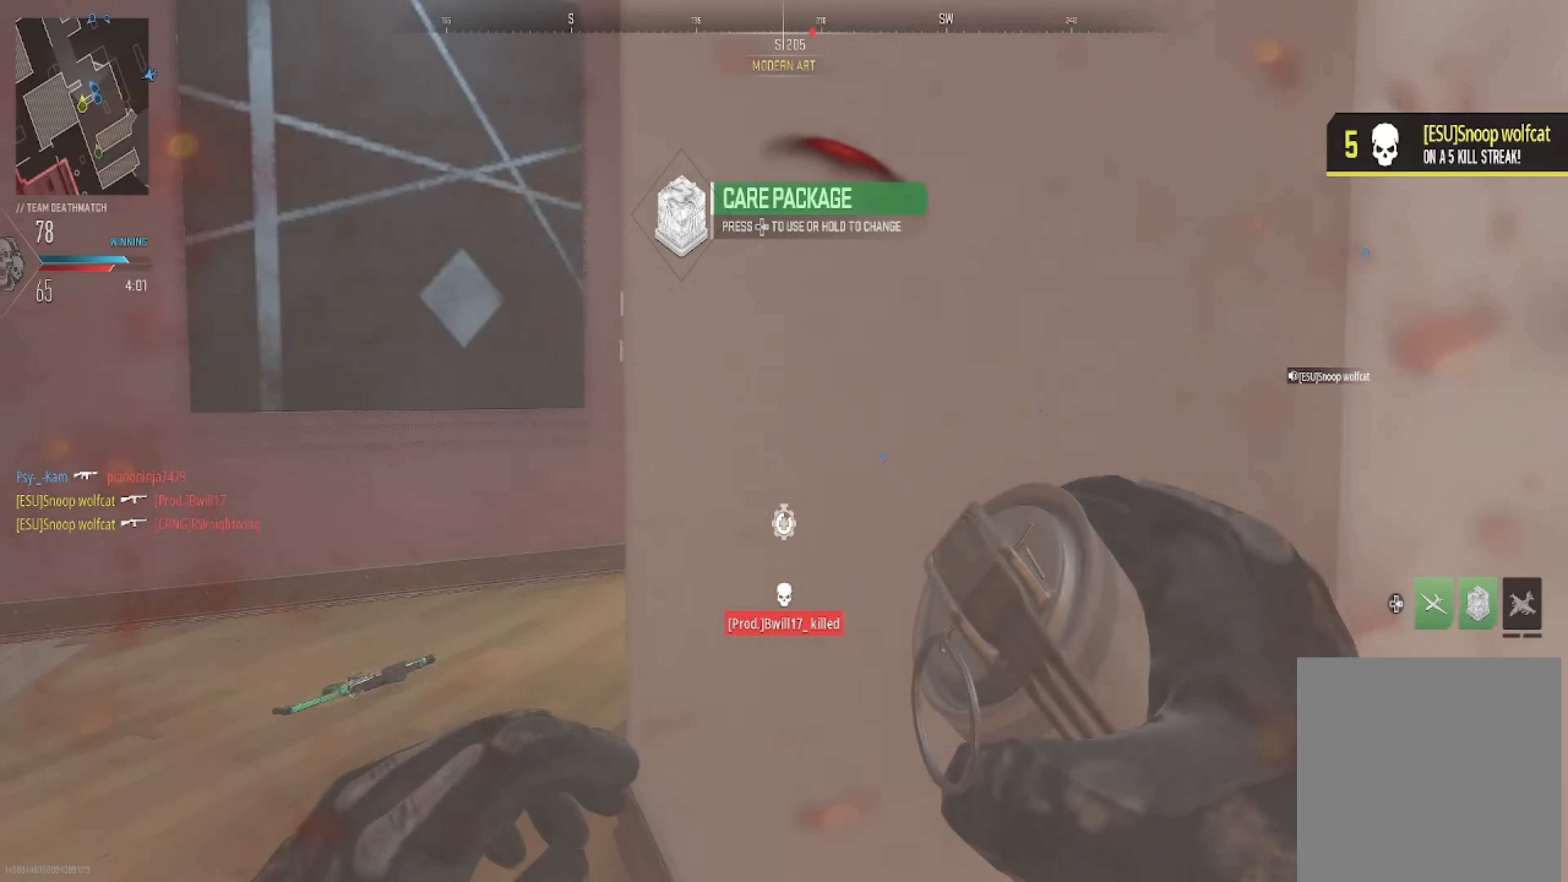
{"buttons": [], "left_stick": "up-left", "right_stick": "right", "events": [[67, "Y", "up"], [101, "left_stick", "up-left"], [434, "right_stick", "right"]]}
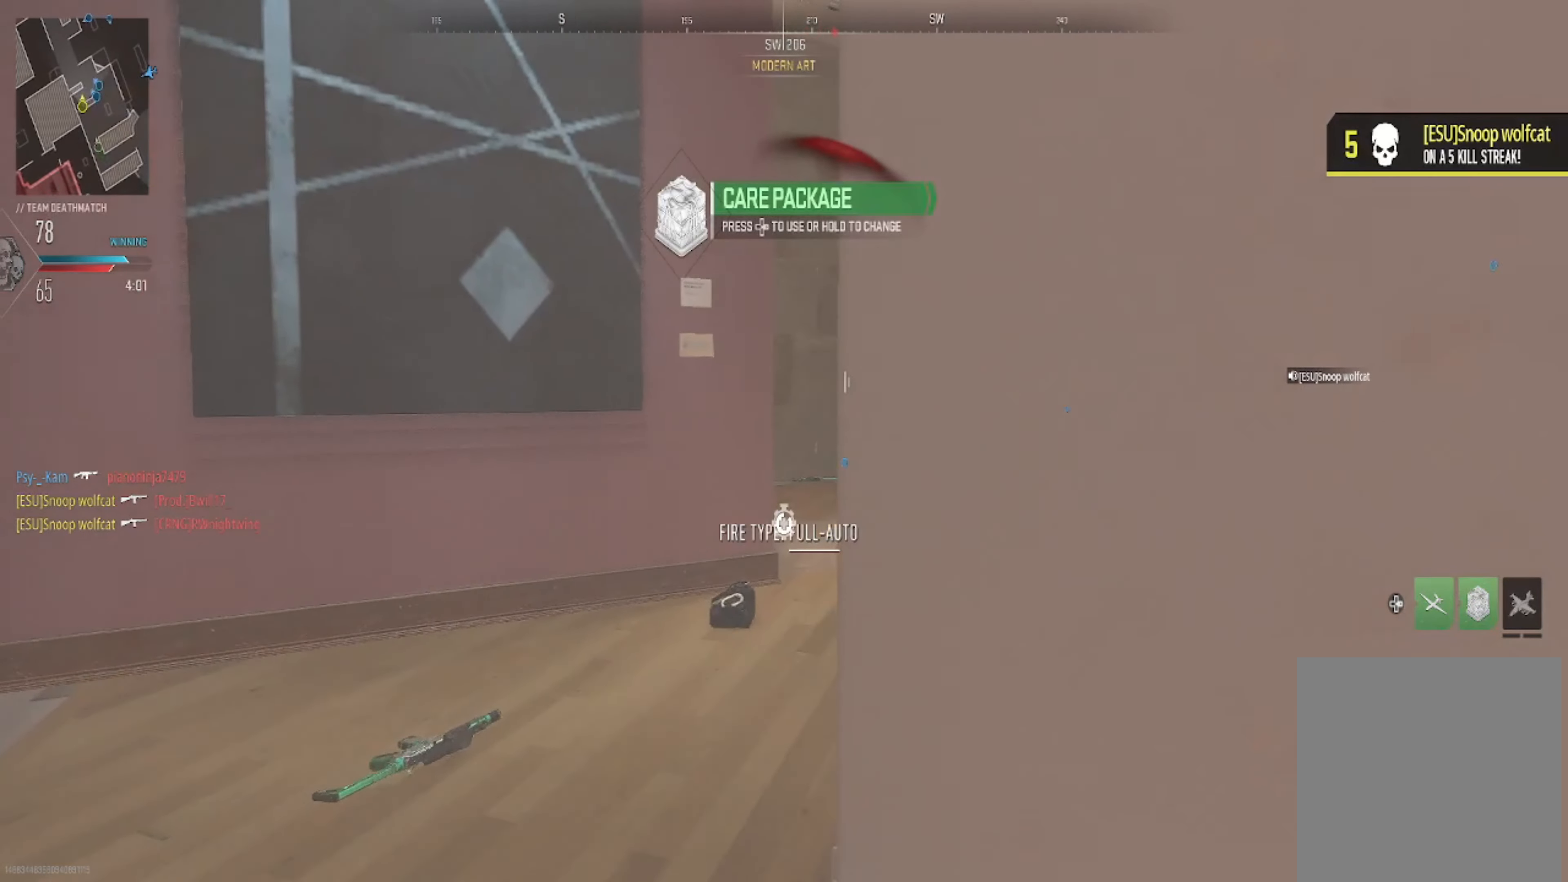
{"buttons": ["L2"], "left_stick": "center", "right_stick": "center", "events": [[33, "right_stick", "center"], [167, "left_stick", "up"], [167, "right_stick", "right"], [234, "L2", "down"], [234, "right_stick", "center"], [434, "left_stick", "center"]]}
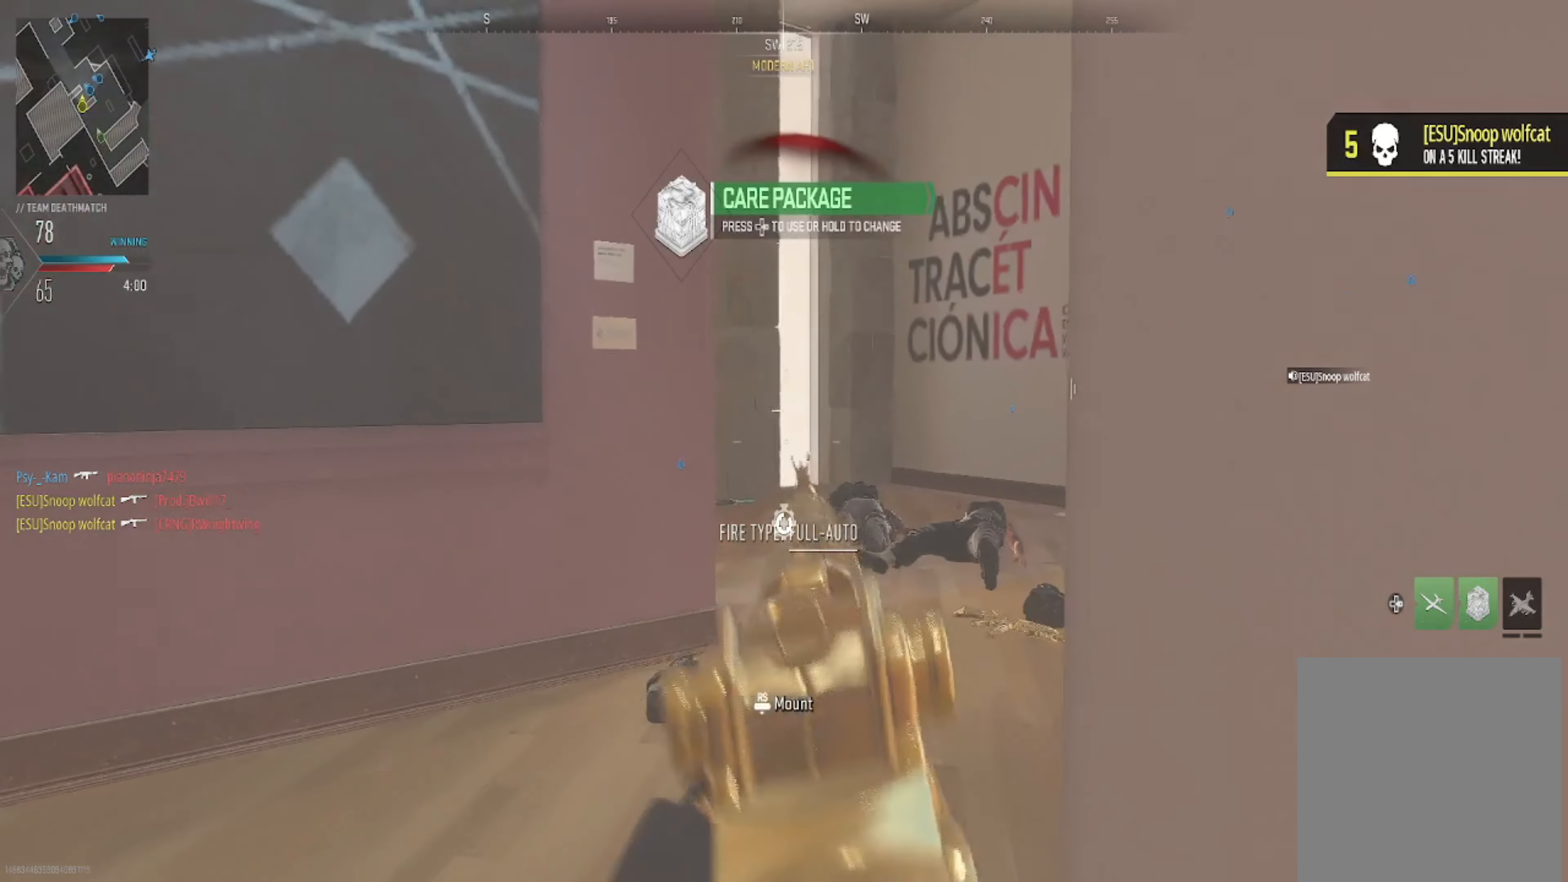
{"buttons": ["L2"], "left_stick": "up-right", "right_stick": "center", "events": [[34, "left_stick", "up"], [167, "left_stick", "center"], [267, "right_stick", "down-left"], [301, "left_stick", "up-right"], [334, "right_stick", "left"], [501, "right_stick", "center"]]}
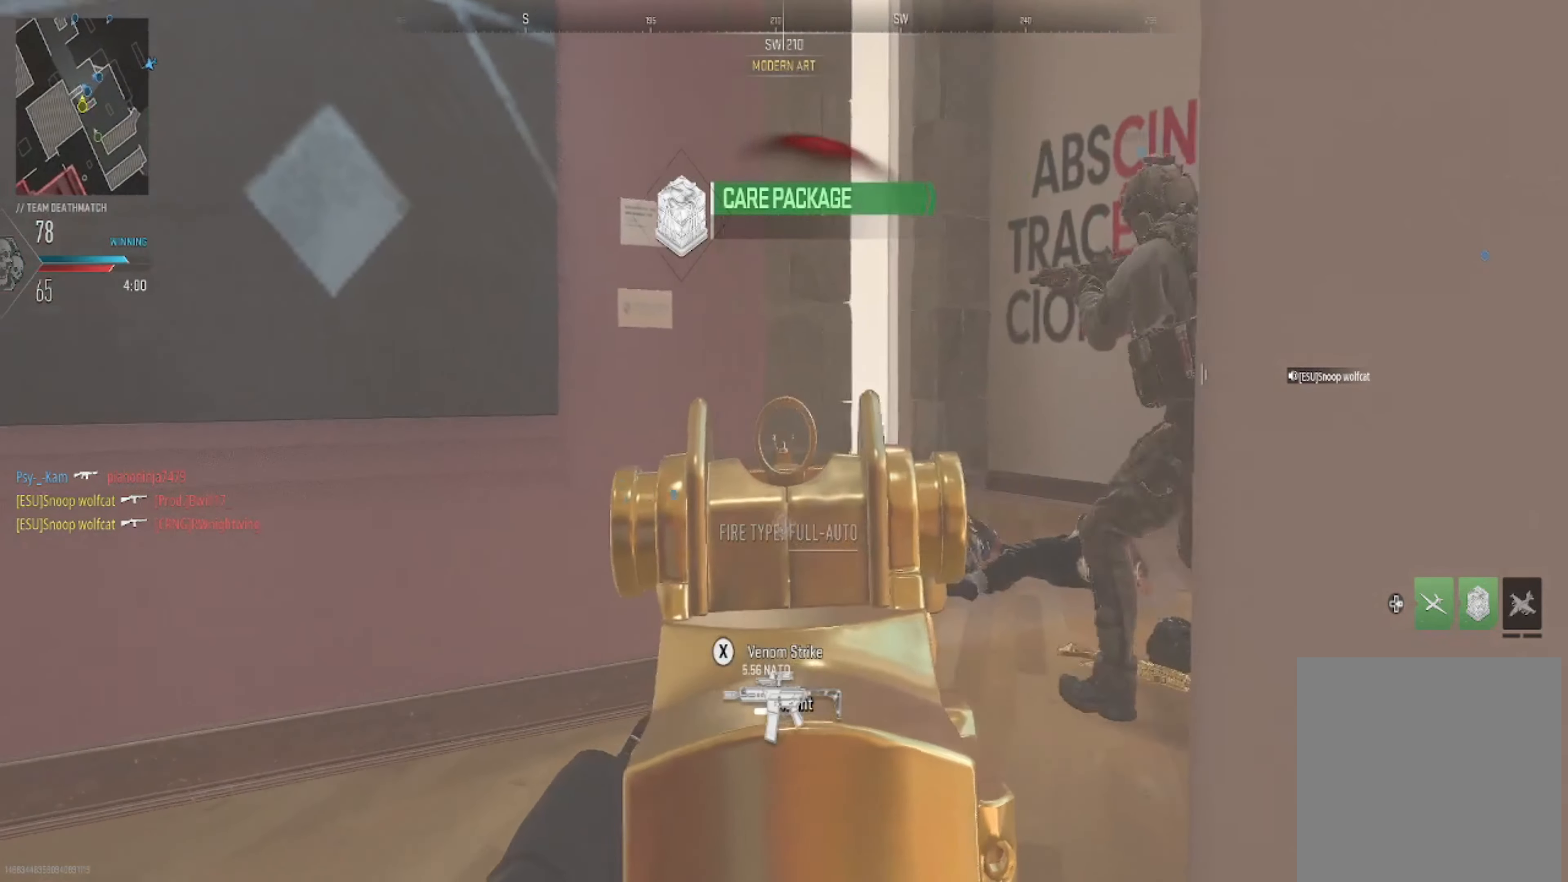
{"buttons": [], "left_stick": "down", "right_stick": "center", "events": [[100, "right_stick", "right"], [133, "left_stick", "left"], [300, "left_stick", "up-left"], [300, "right_stick", "center"], [400, "L2", "up"], [500, "left_stick", "down"]]}
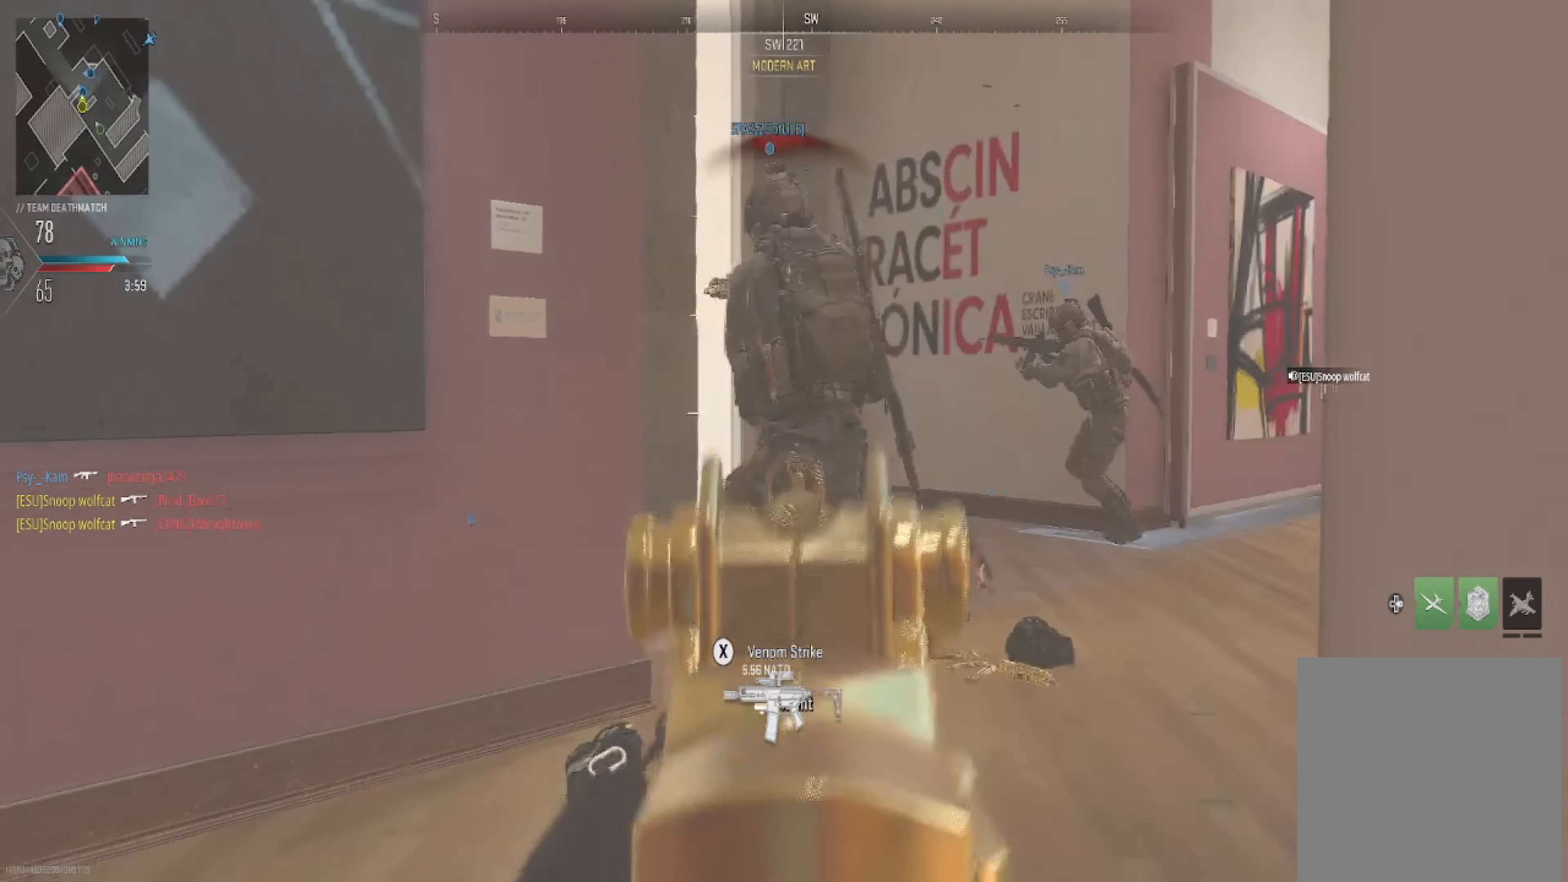
{"buttons": ["DPAD_RIGHT"], "left_stick": "down-right", "right_stick": "center", "events": [[67, "DPAD_RIGHT", "down"], [67, "left_stick", "down-right"], [67, "right_stick", "left"], [234, "right_stick", "center"]]}
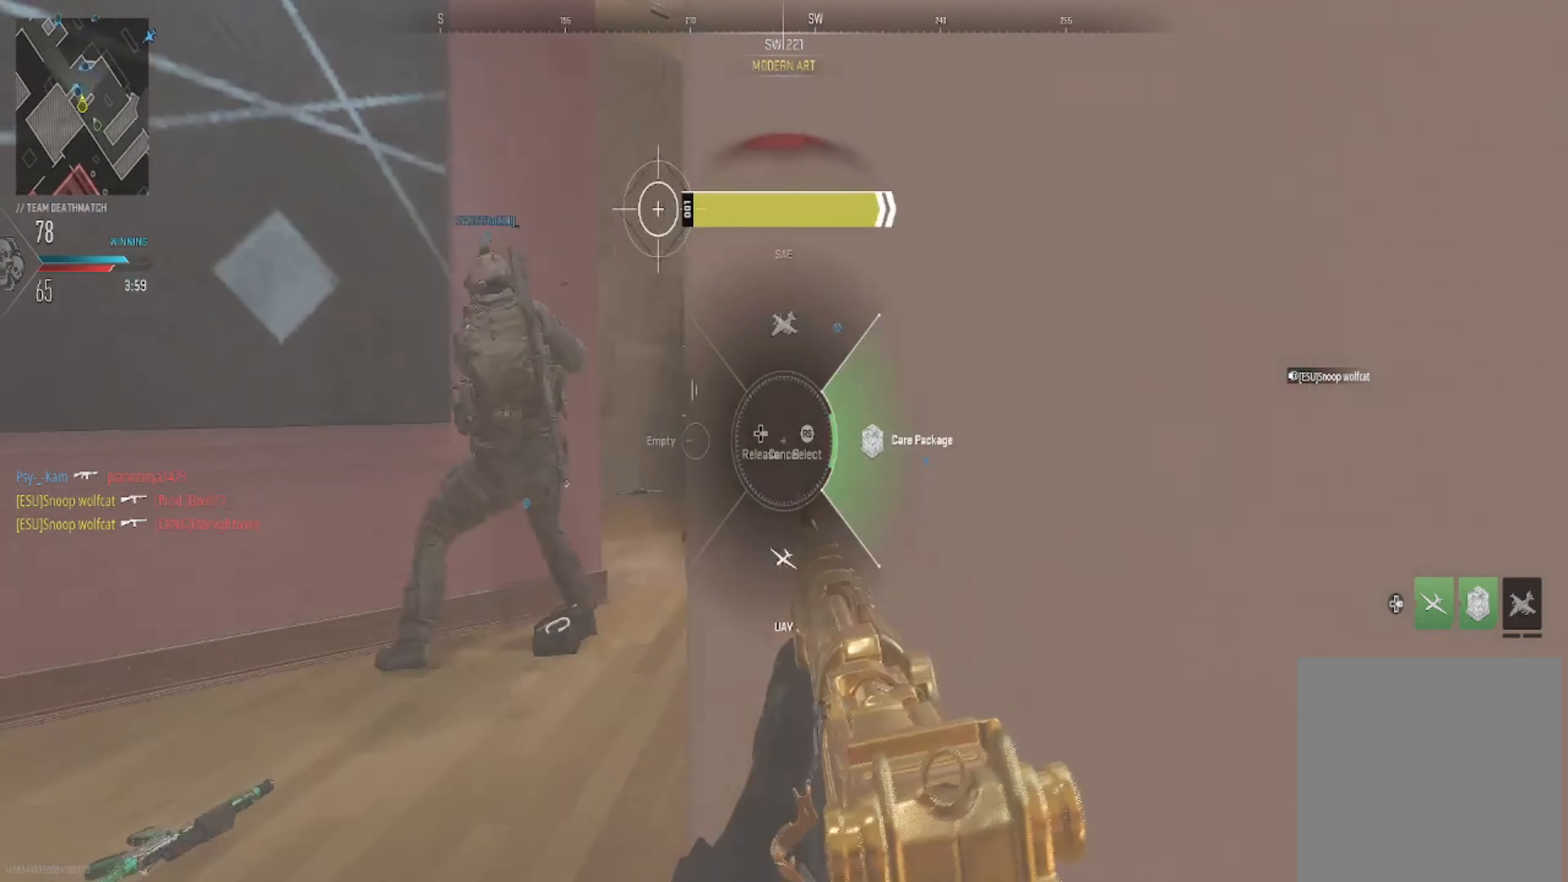
{"buttons": [], "left_stick": "center", "right_stick": "up", "events": [[67, "left_stick", "center"], [200, "DPAD_RIGHT", "up"], [500, "right_stick", "up"]]}
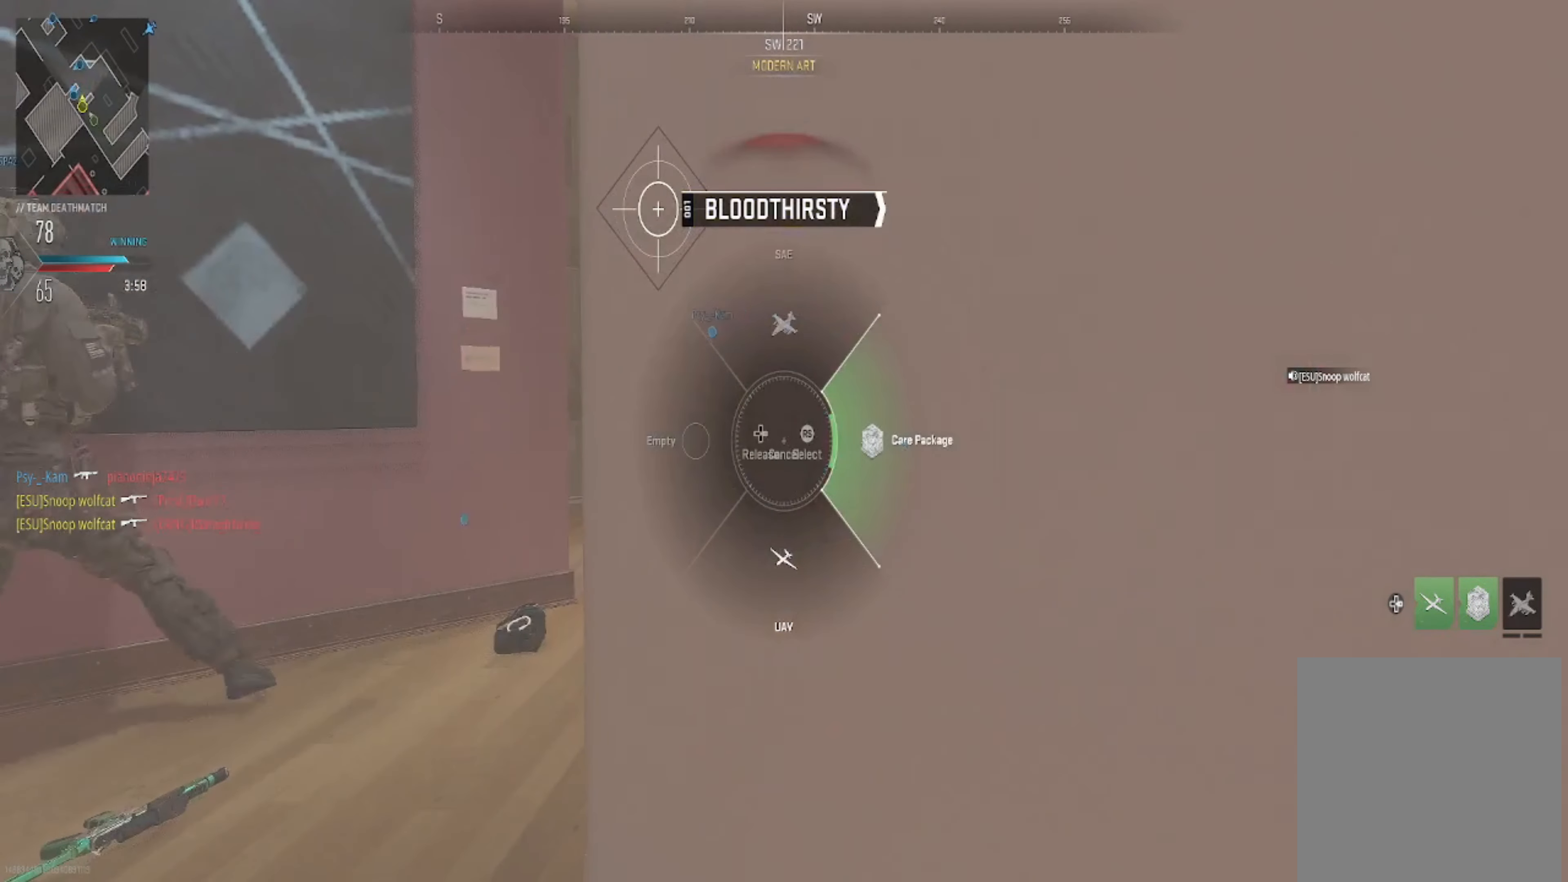
{"buttons": [], "left_stick": "center", "right_stick": "down", "events": [[301, "right_stick", "center"], [368, "right_stick", "down-left"], [501, "right_stick", "down"]]}
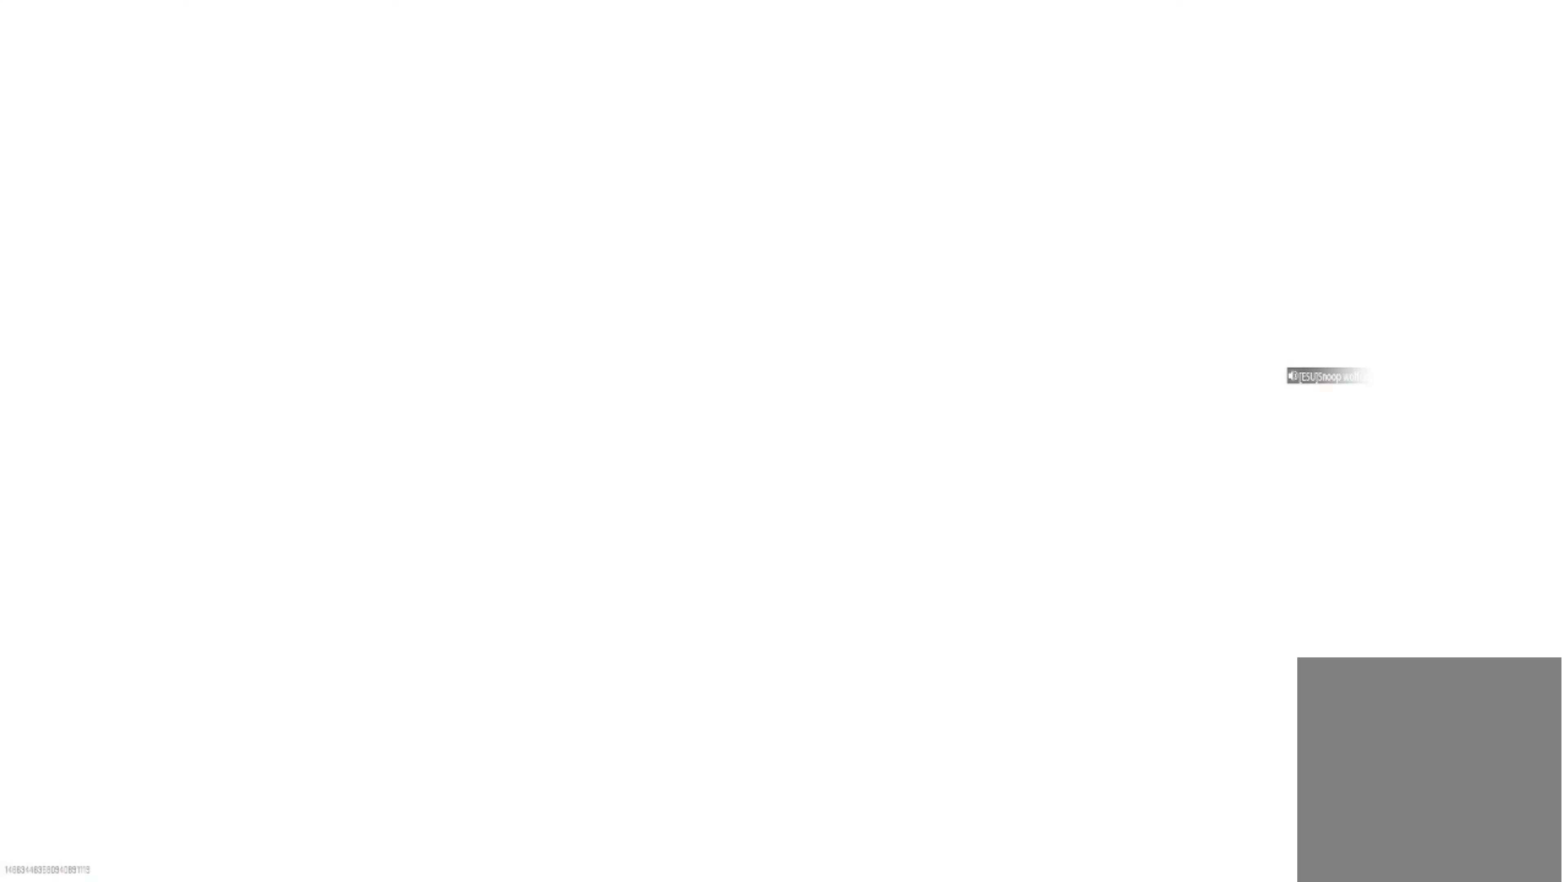
{"buttons": [], "left_stick": "center", "right_stick": "center", "events": [[267, "right_stick", "center"], [300, "left_stick", "down-right"], [334, "Y", "down"], [467, "Y", "up"], [500, "left_stick", "center"]]}
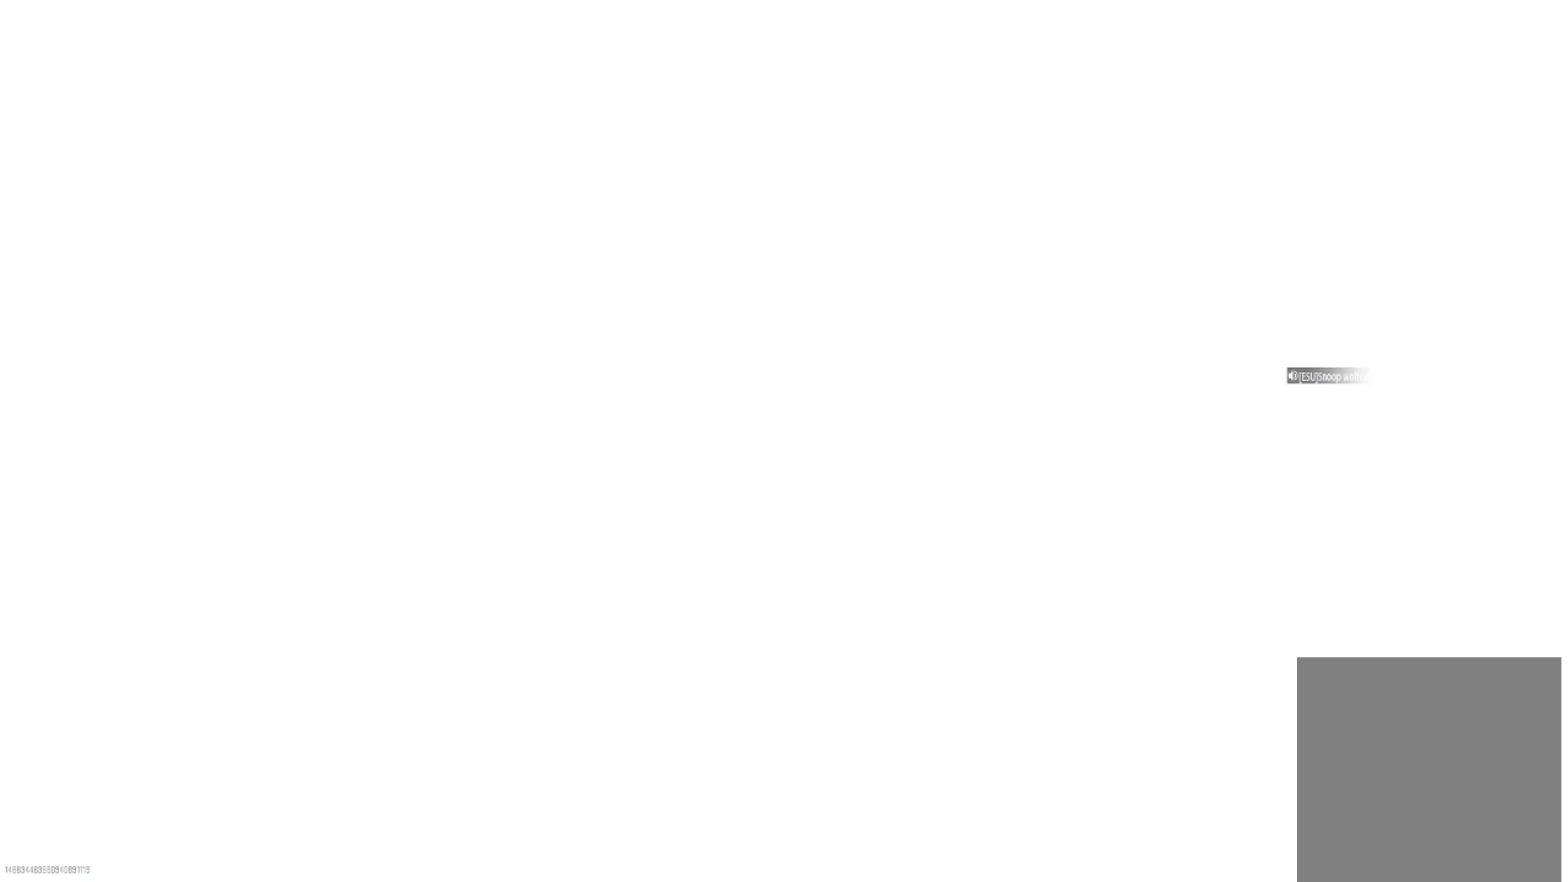
{"buttons": [], "left_stick": "center", "right_stick": "center", "events": [[101, "left_stick", "up-left"], [234, "right_stick", "down-left"], [334, "right_stick", "center"], [368, "left_stick", "center"]]}
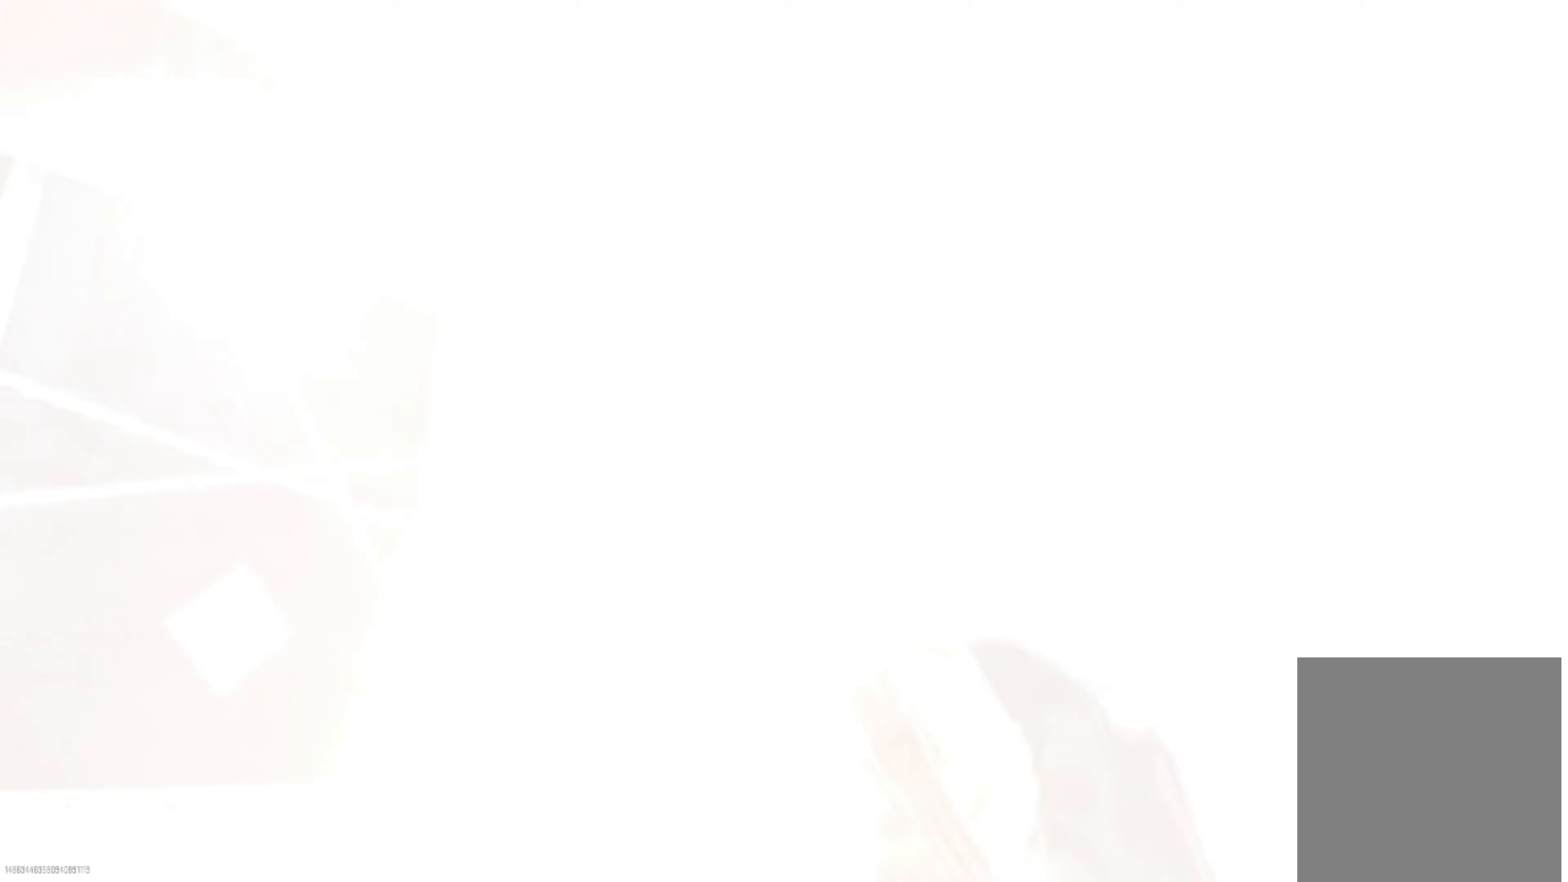
{"buttons": [], "left_stick": "center", "right_stick": "down-left", "events": [[34, "left_stick", "left"], [201, "left_stick", "center"], [467, "right_stick", "down-left"]]}
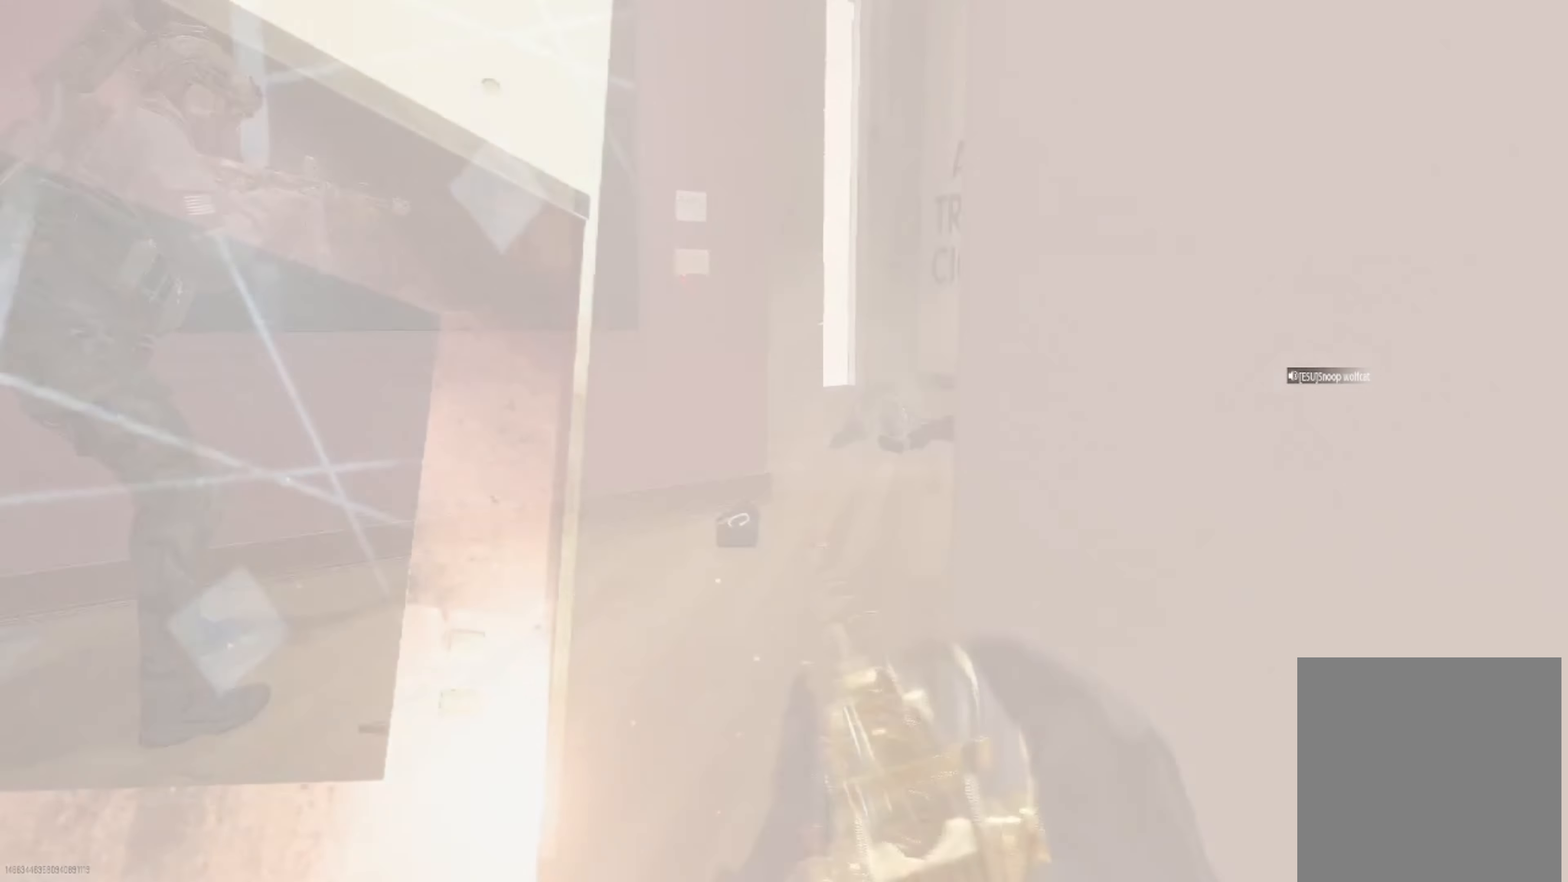
{"buttons": [], "left_stick": "right", "right_stick": "up", "events": [[67, "left_stick", "down-left"], [100, "right_stick", "left"], [200, "right_stick", "up"], [300, "left_stick", "right"]]}
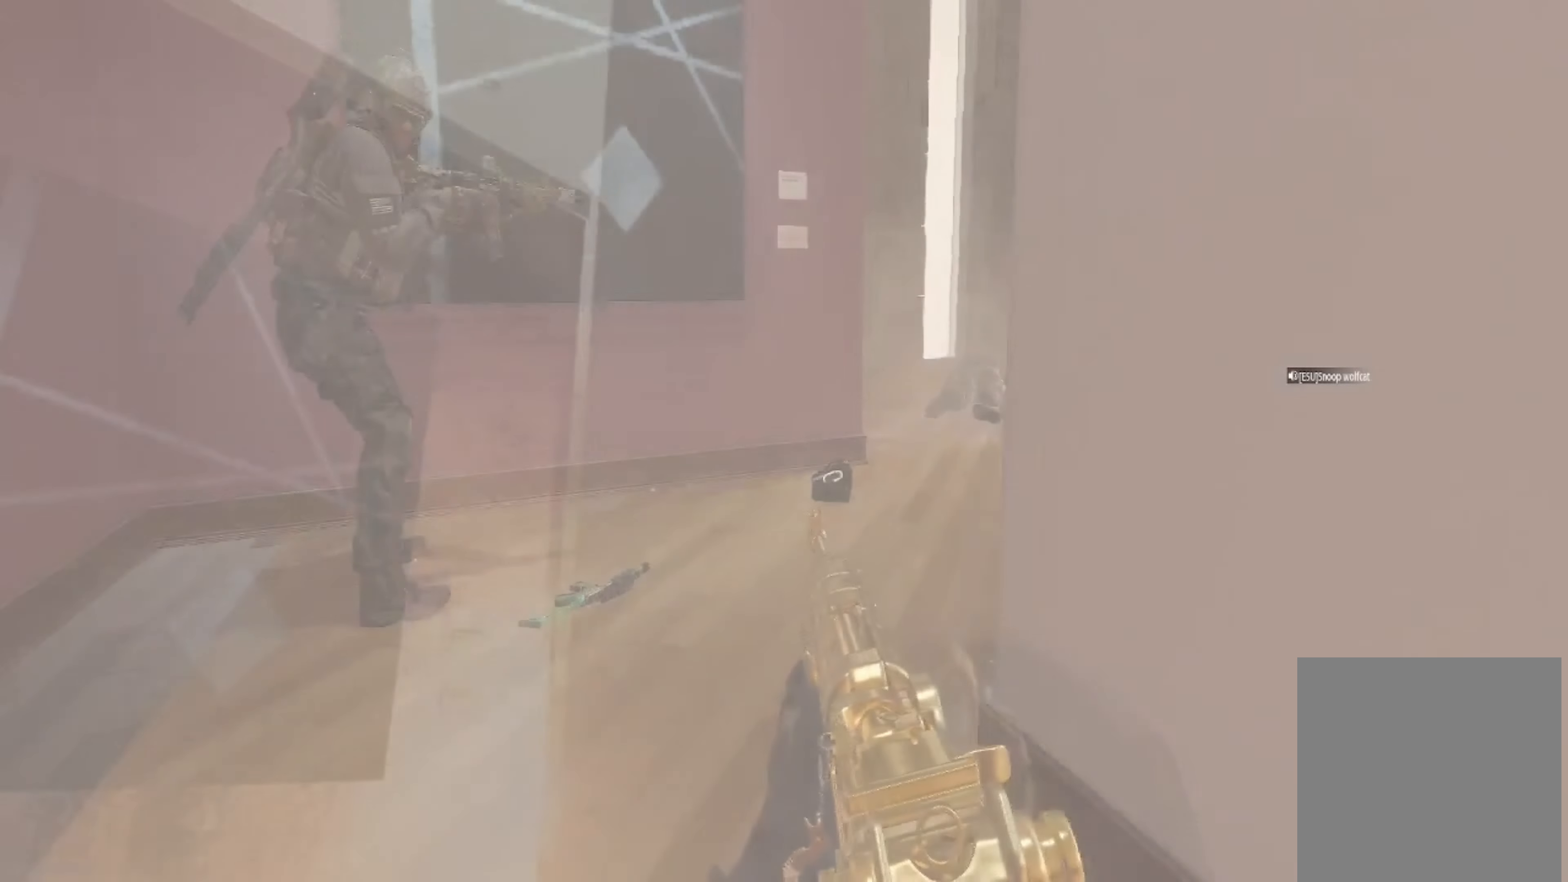
{"buttons": [], "left_stick": "up-right", "right_stick": "center", "events": [[34, "left_stick", "center"], [100, "left_stick", "up"], [100, "right_stick", "center"], [367, "left_stick", "up-right"]]}
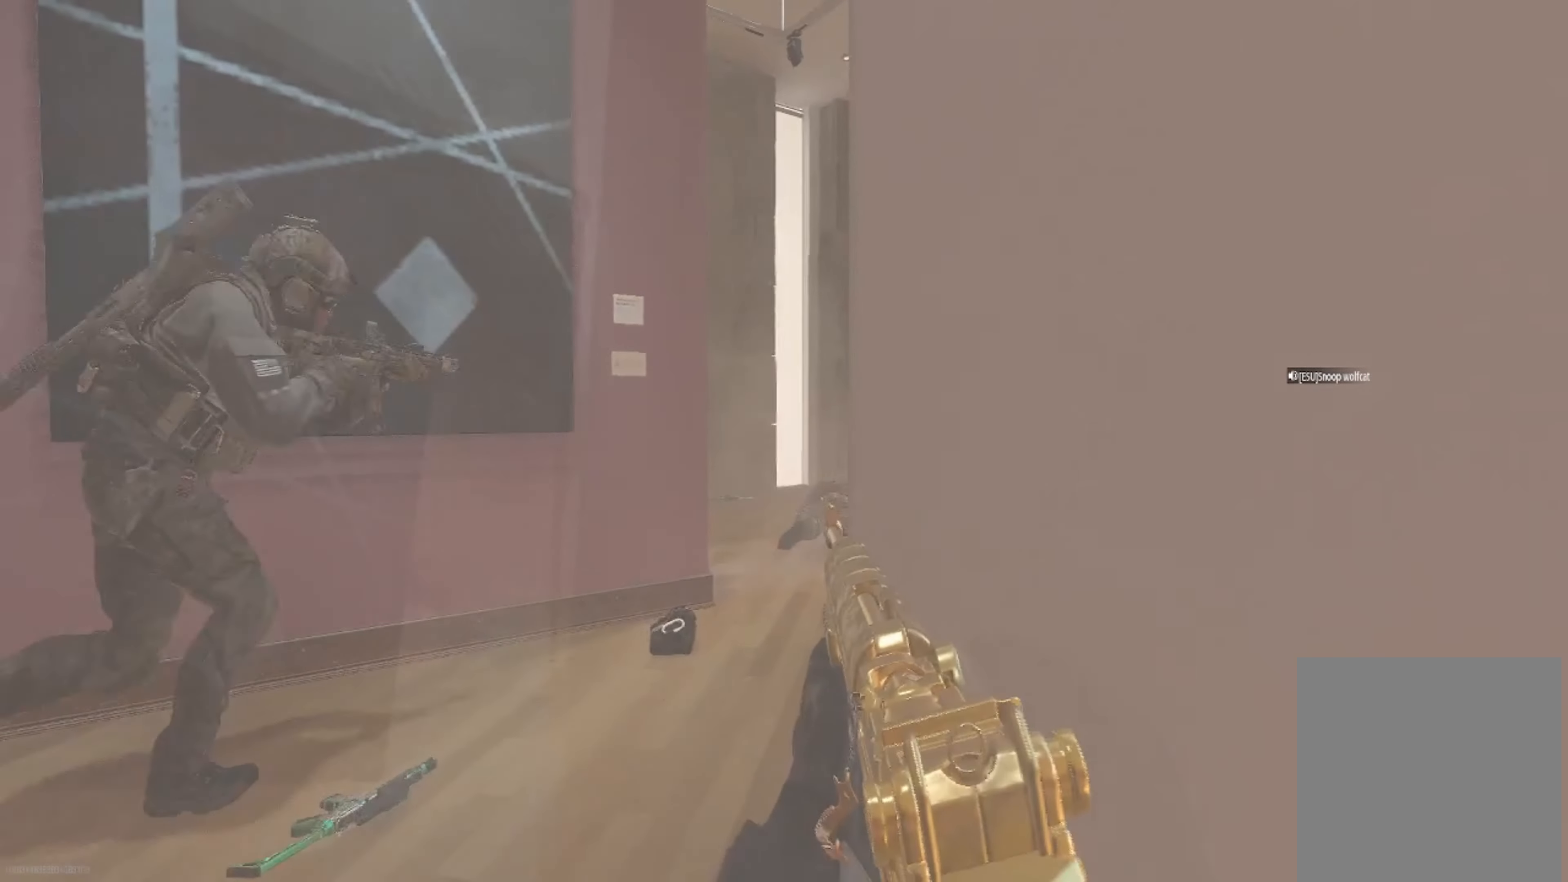
{"buttons": ["DPAD_RIGHT"], "left_stick": "center", "right_stick": "center", "events": [[33, "left_stick", "right"], [33, "right_stick", "left"], [133, "left_stick", "center"], [167, "right_stick", "center"], [267, "DPAD_RIGHT", "down"]]}
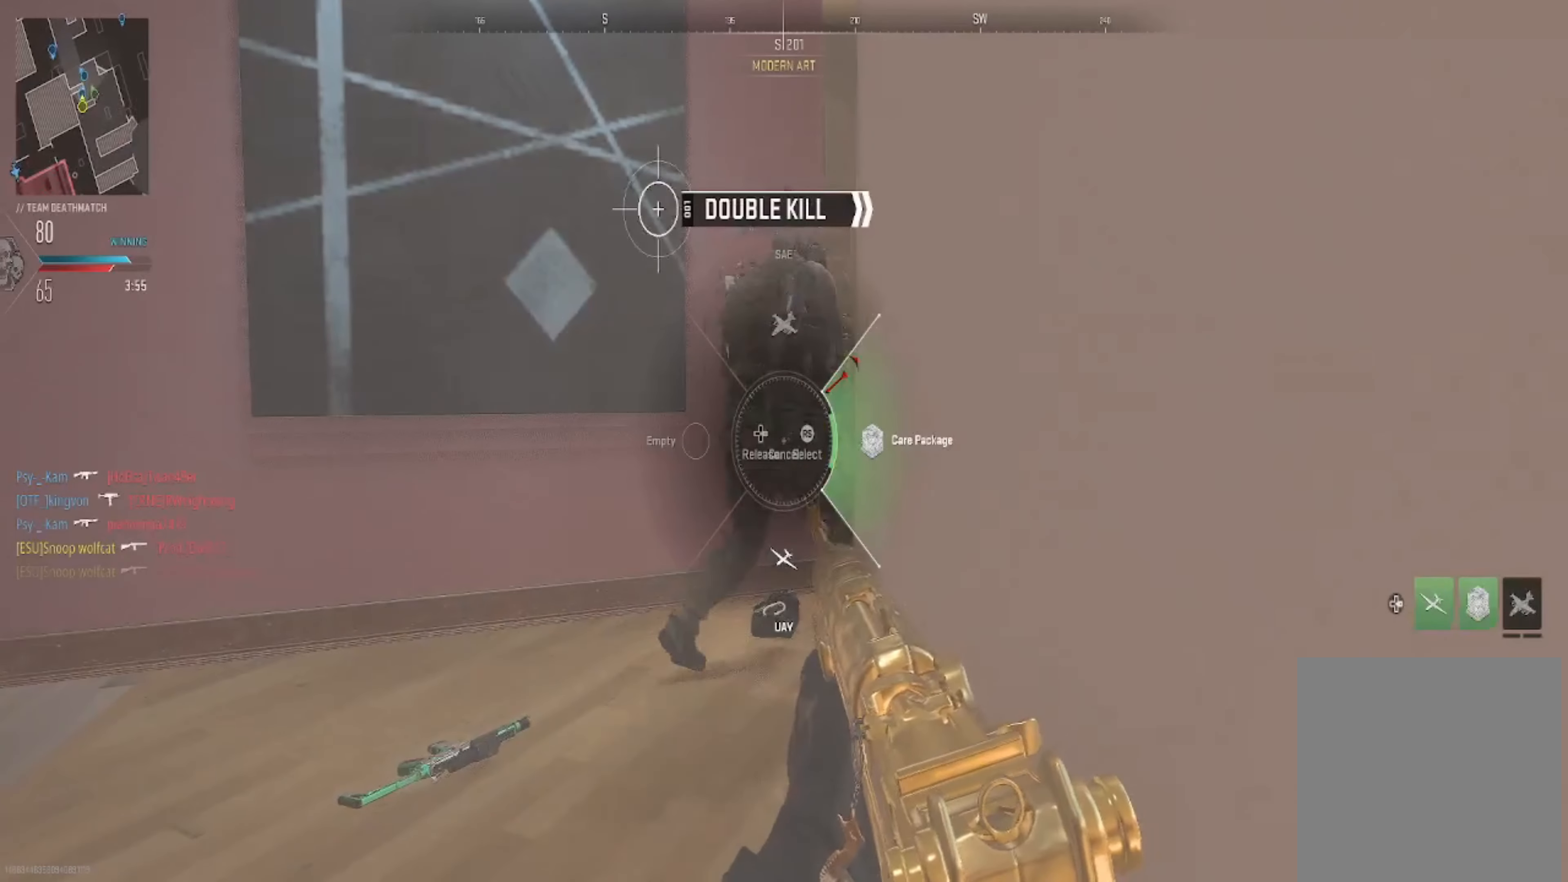
{"buttons": ["DPAD_RIGHT"], "left_stick": "center", "right_stick": "up", "events": [[201, "right_stick", "up"]]}